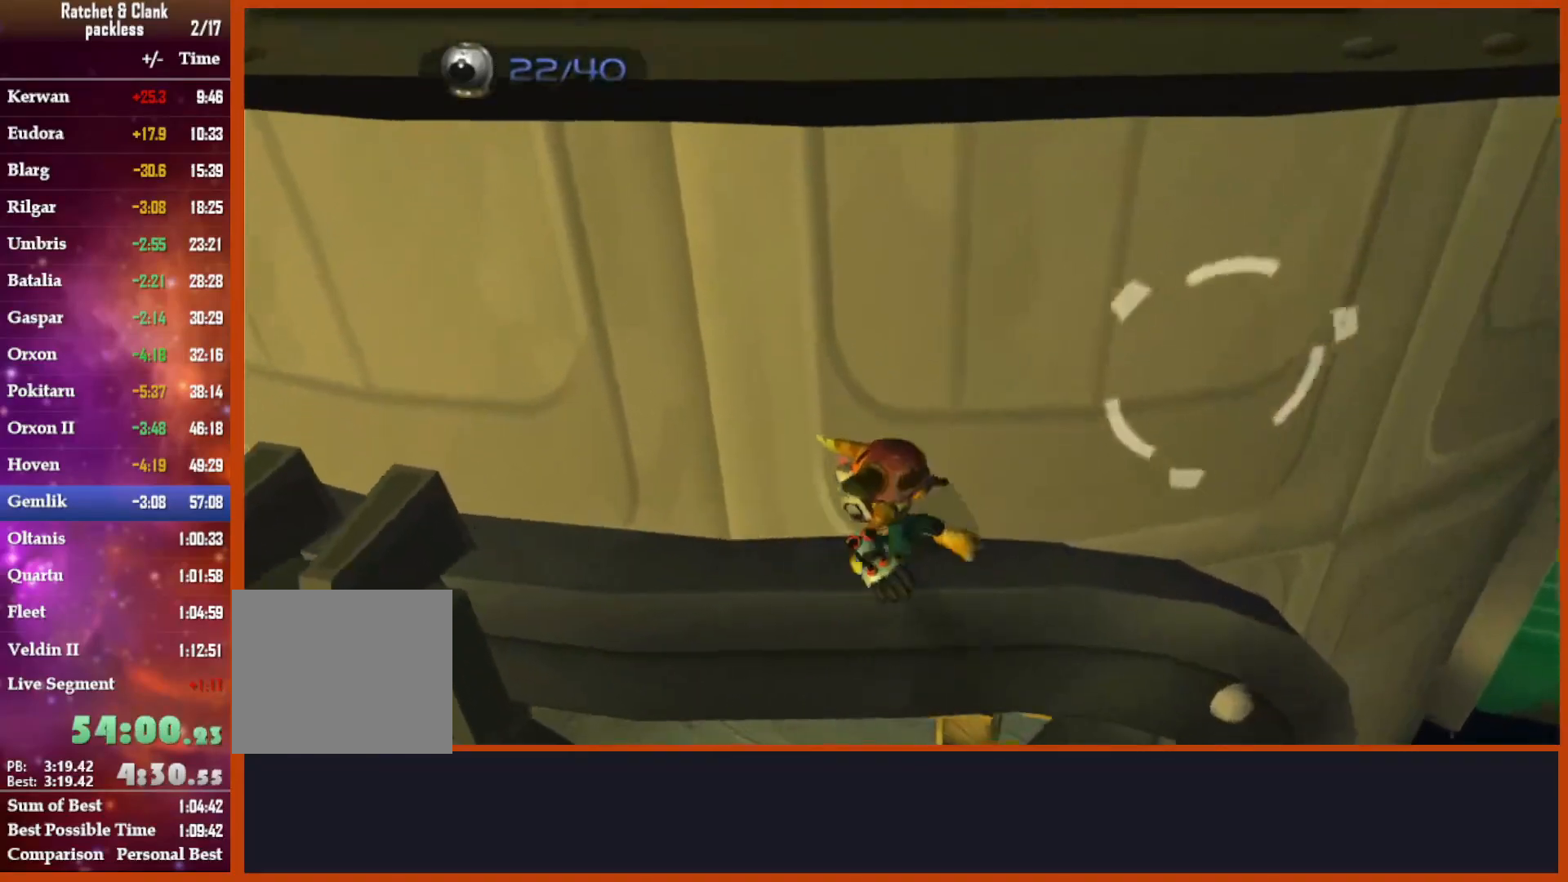
Gameplay with a controller (PlayStation layout); each line is a JSON object with the inputs held at the frame after it (dt_ms = milliseconds from this image to that frame). "events" lists button and stick changes between this image and that frame as [ms after this image, input, new state], when the widget could be followed in between. Not read: START.
{"dt_ms": 500, "buttons": ["CROSS"], "left_stick": "down-right", "right_stick": "left", "events": [[117, "left_stick", "up-right"], [433, "CROSS", "down"], [467, "left_stick", "down-right"]]}
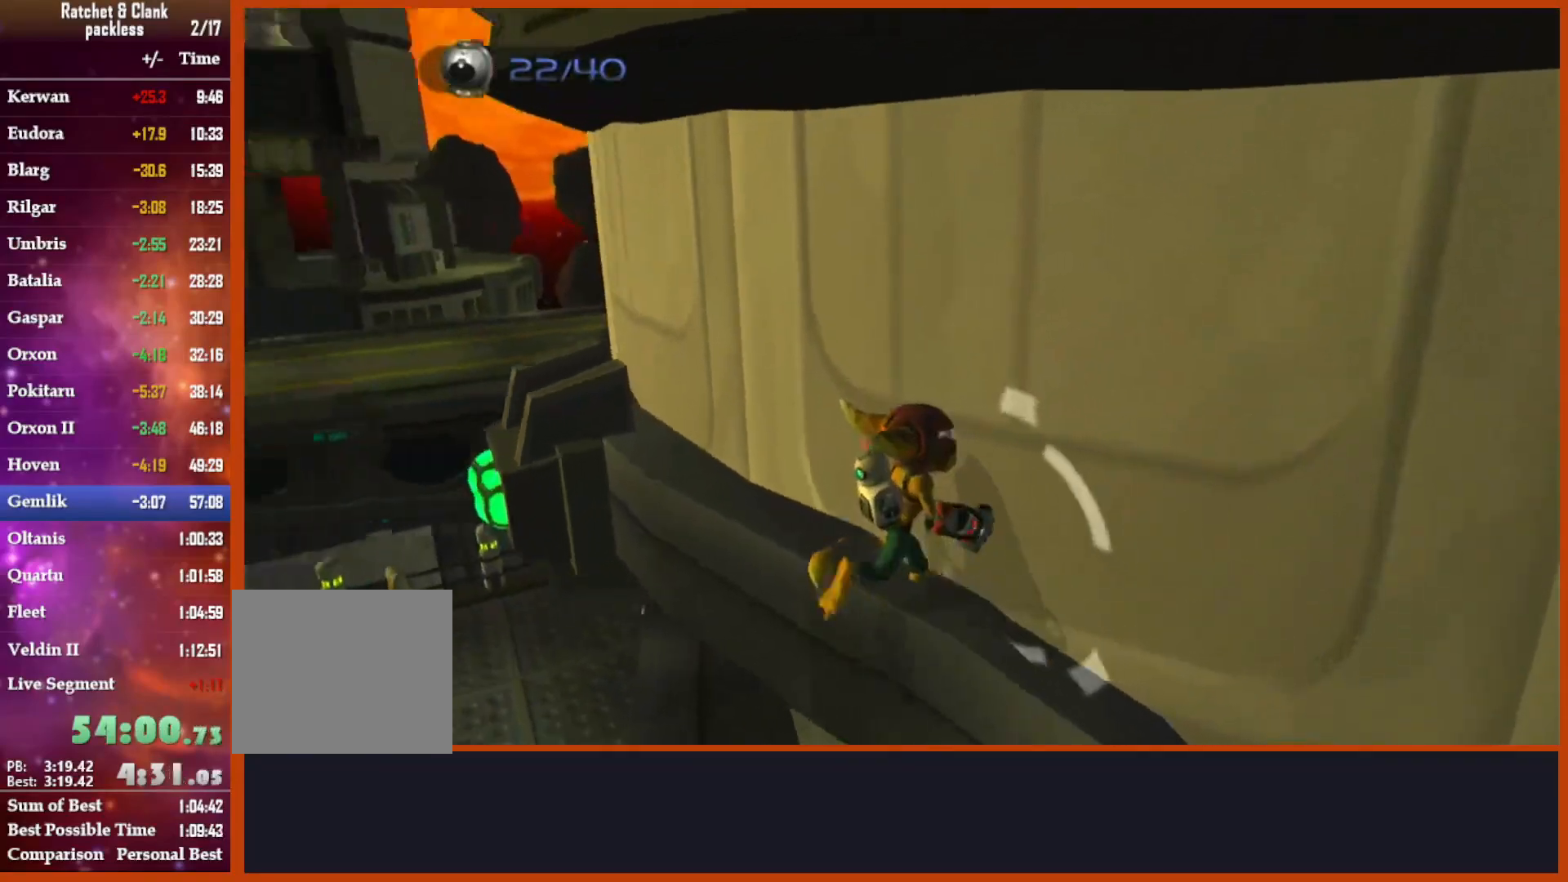
{"dt_ms": 500, "buttons": [], "left_stick": "up", "right_stick": "center", "events": [[100, "CROSS", "up"], [150, "left_stick", "up"], [217, "right_stick", "down"], [400, "right_stick", "center"]]}
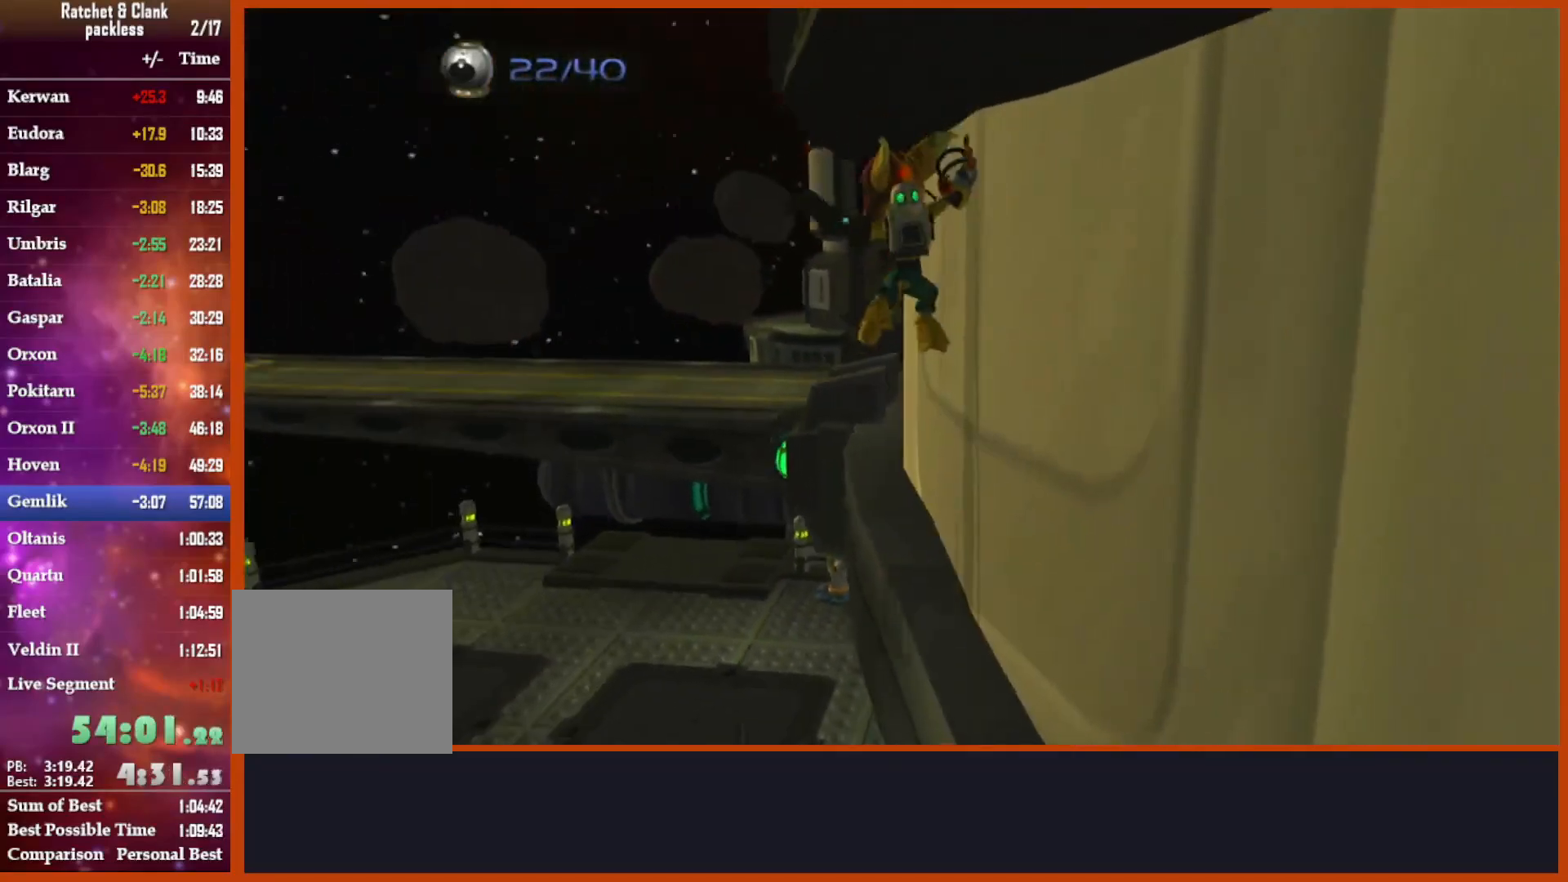
{"dt_ms": 500, "buttons": [], "left_stick": "down", "right_stick": "center", "events": [[183, "CROSS", "down"], [333, "CROSS", "up"], [400, "left_stick", "center"], [467, "left_stick", "down"]]}
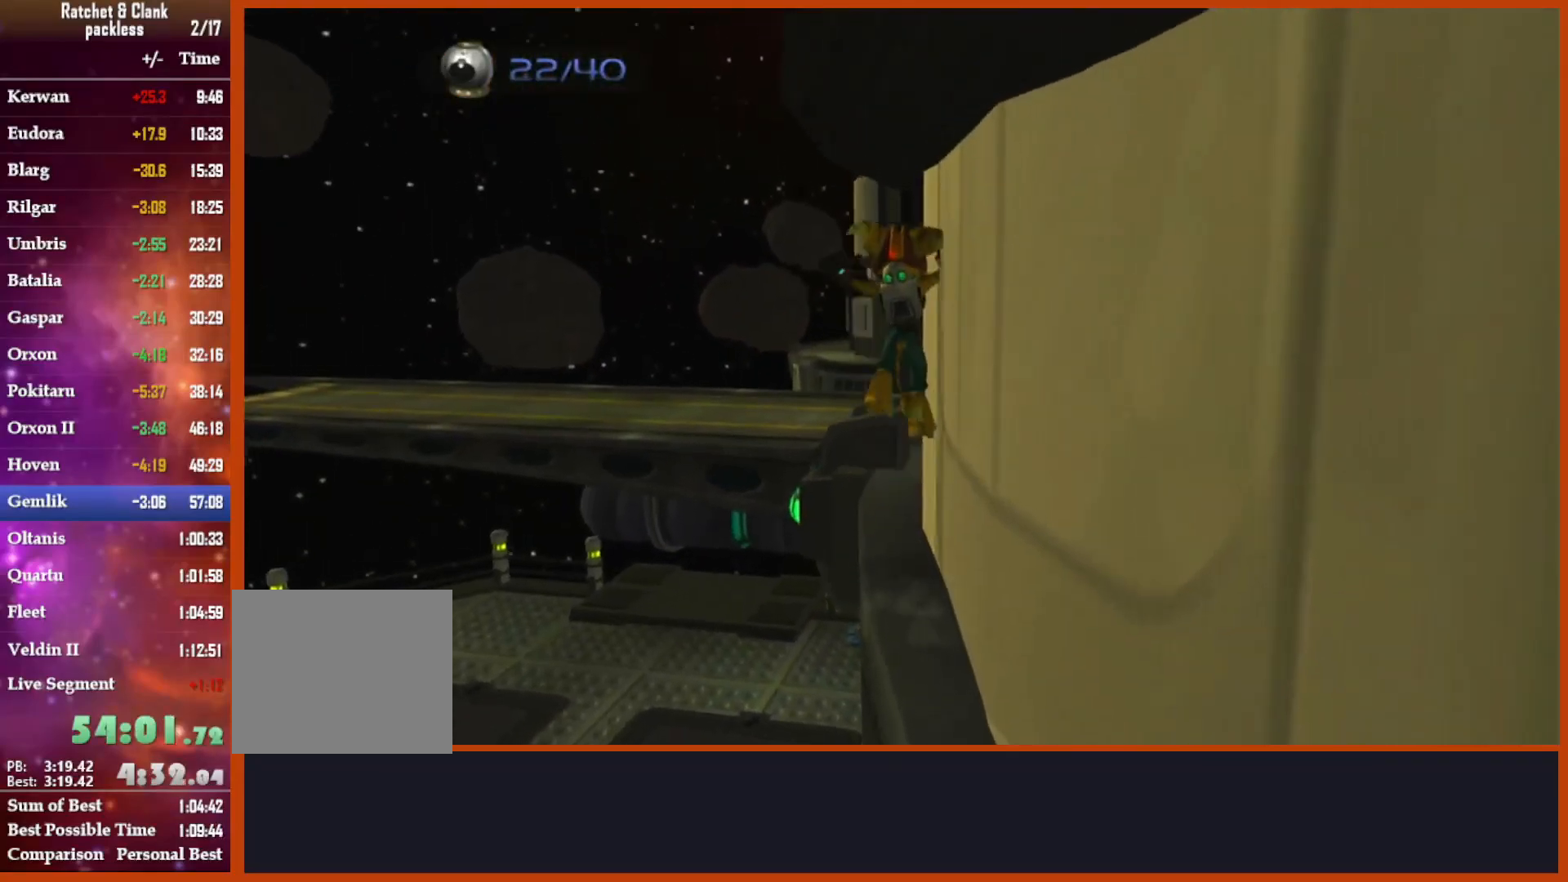
{"dt_ms": 500, "buttons": [], "left_stick": "down", "right_stick": "center", "events": [[133, "left_stick", "up"], [233, "right_stick", "down-left"], [350, "left_stick", "down"], [350, "right_stick", "center"]]}
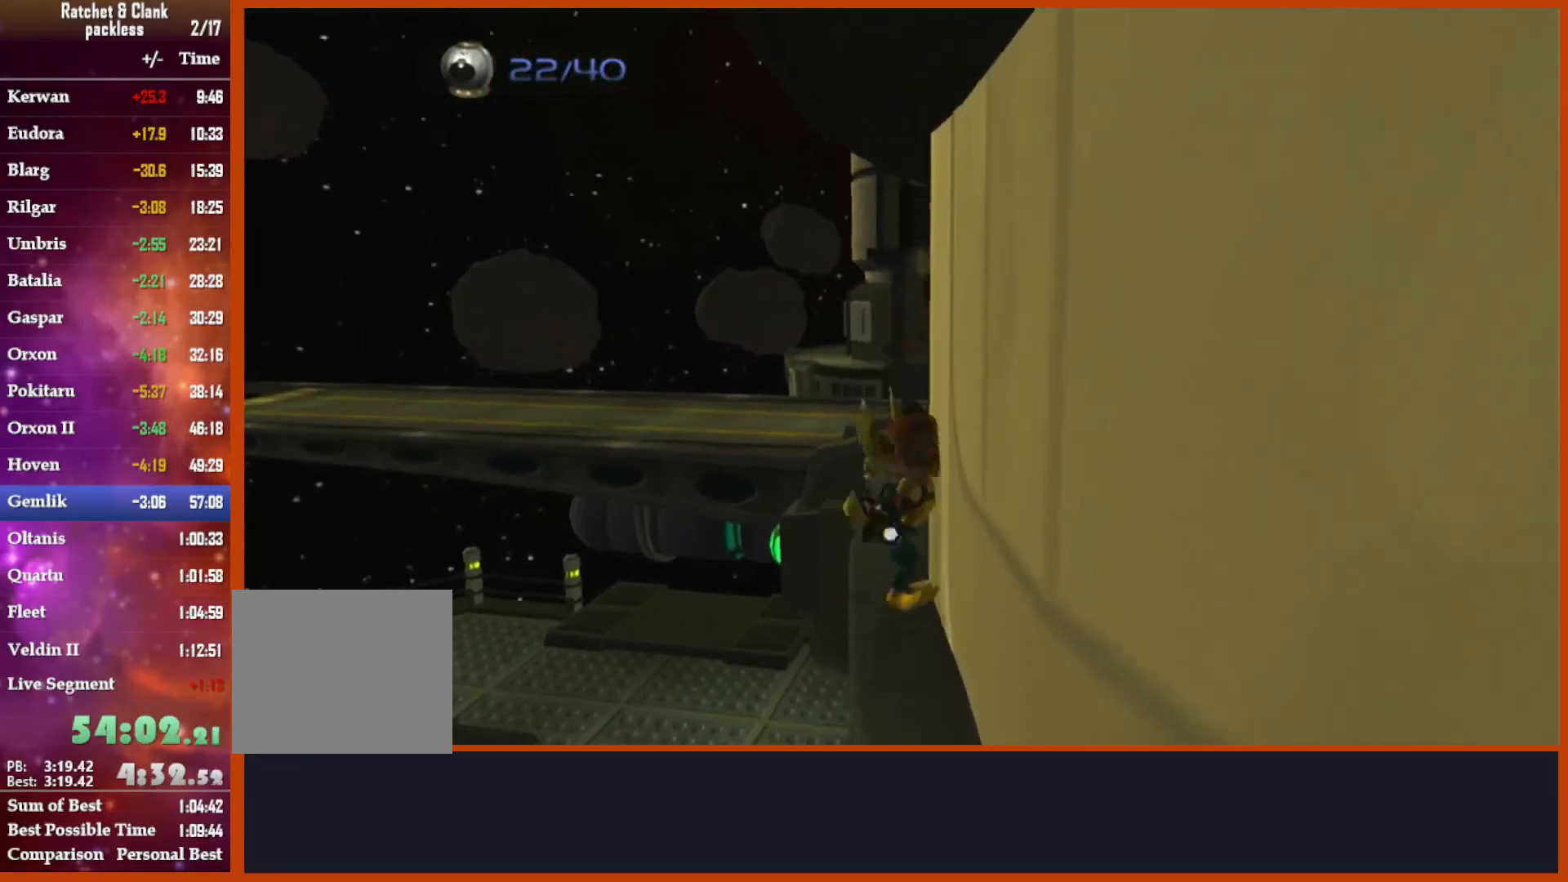
{"dt_ms": 500, "buttons": [], "left_stick": "up", "right_stick": "down", "events": [[133, "CROSS", "down"], [283, "CROSS", "up"], [383, "right_stick", "down"], [417, "left_stick", "up"]]}
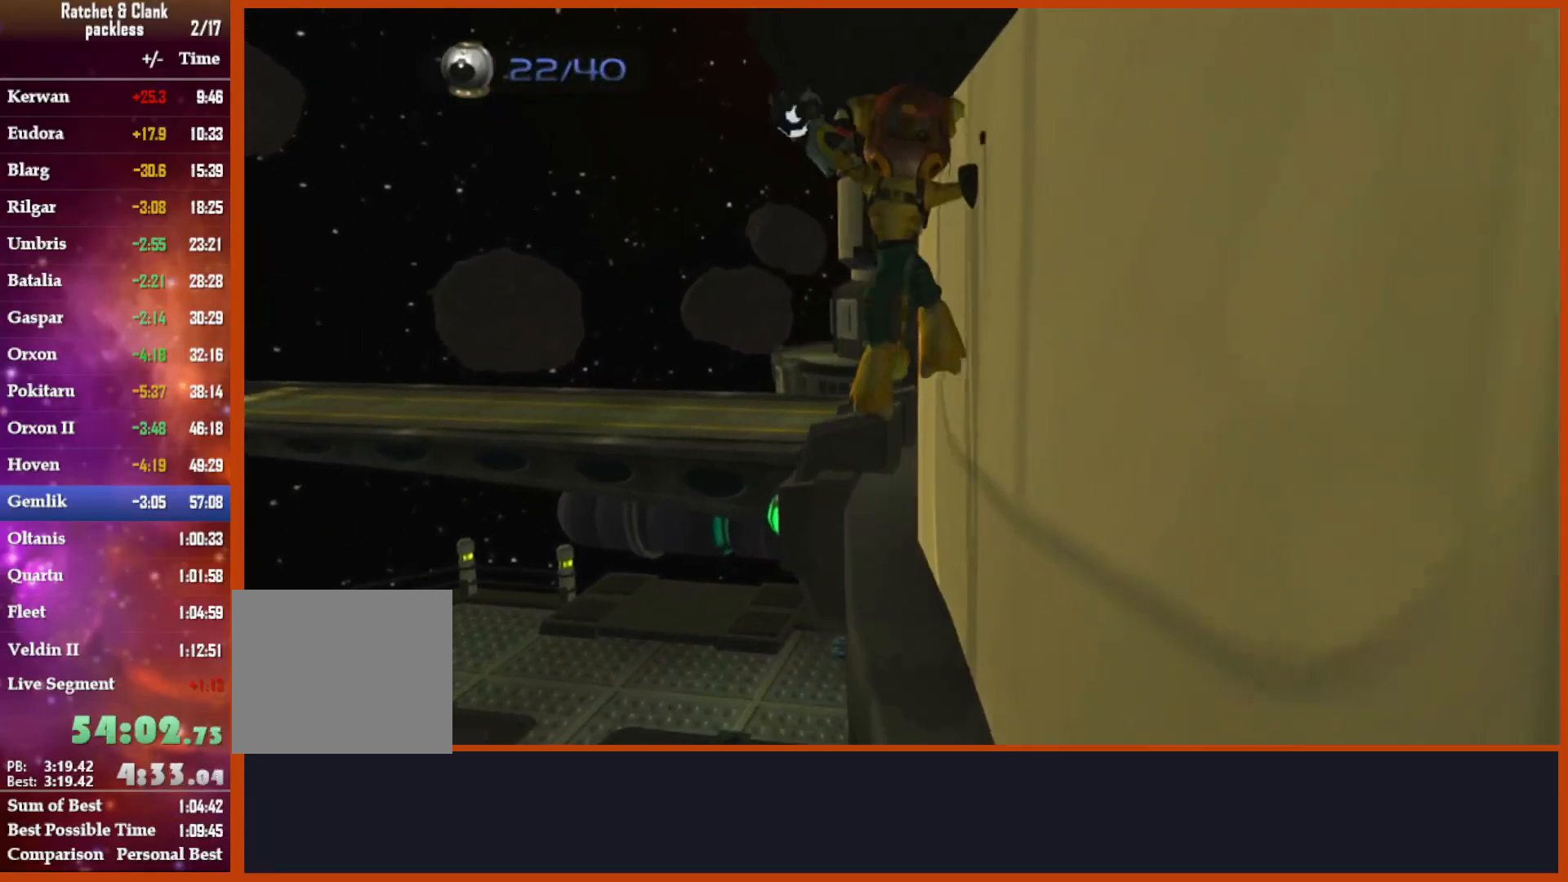
{"dt_ms": 500, "buttons": ["CROSS"], "left_stick": "up", "right_stick": "center", "events": [[83, "right_stick", "center"], [467, "CROSS", "down"]]}
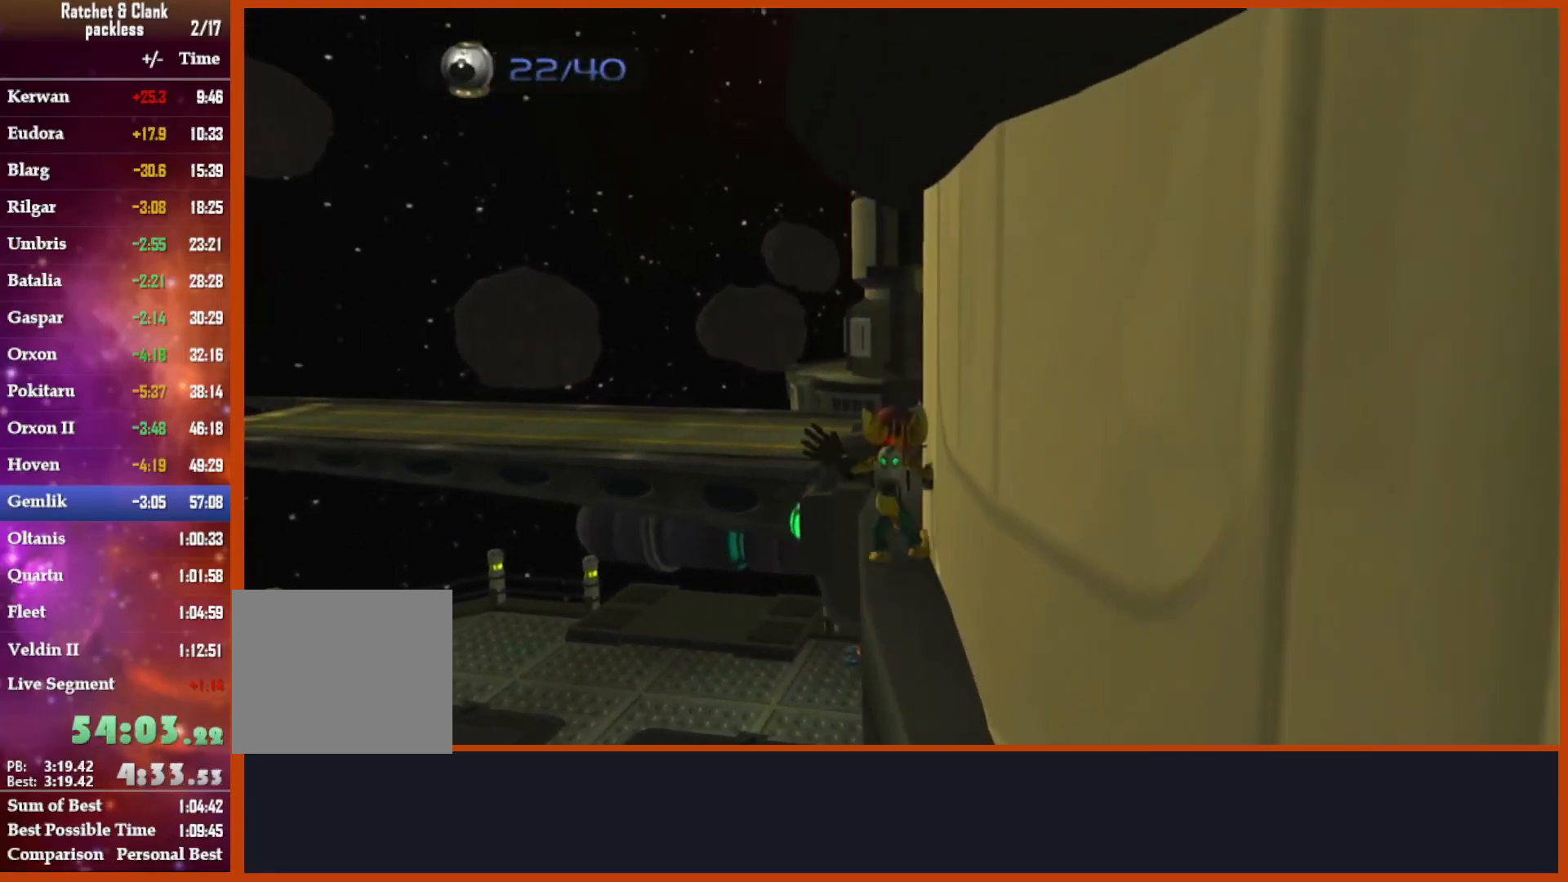
{"dt_ms": 500, "buttons": ["R1", "R2"], "left_stick": "center", "right_stick": "center", "events": [[83, "R1", "down"], [83, "R2", "down"], [100, "CROSS", "up"], [133, "left_stick", "center"], [217, "R1", "up"], [300, "R1", "down"], [400, "R1", "up"], [467, "R2", "up"], [500, "R1", "down"], [500, "R2", "down"]]}
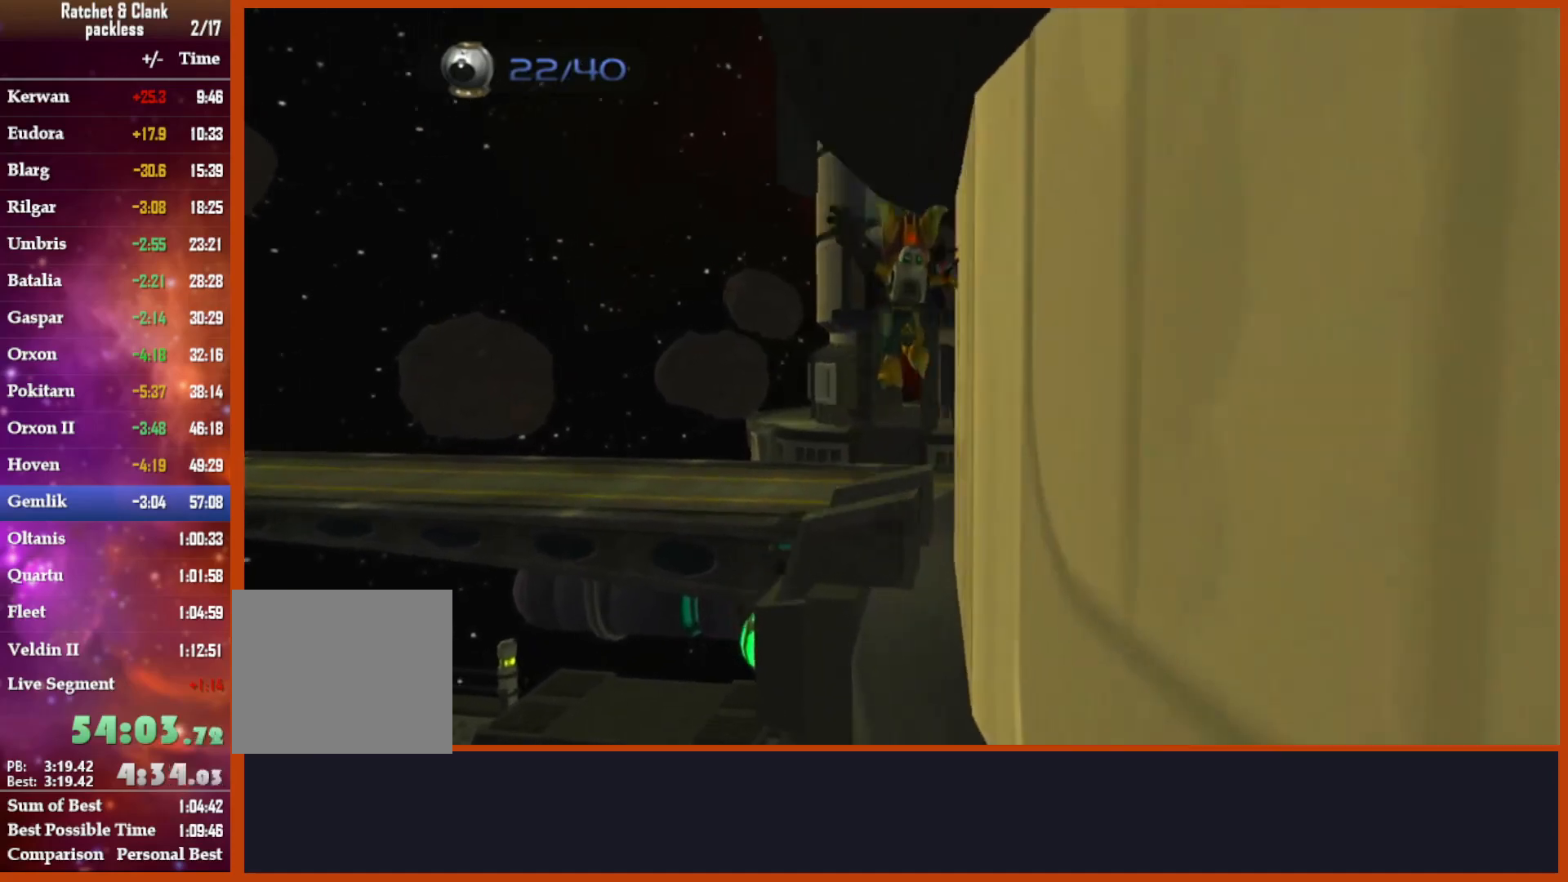
{"dt_ms": 500, "buttons": ["R1", "R2"], "left_stick": "center", "right_stick": "center", "events": [[133, "R1", "up"], [200, "R2", "up"], [433, "TRIANGLE", "down"], [467, "R1", "down"], [500, "R2", "down"], [500, "TRIANGLE", "up"]]}
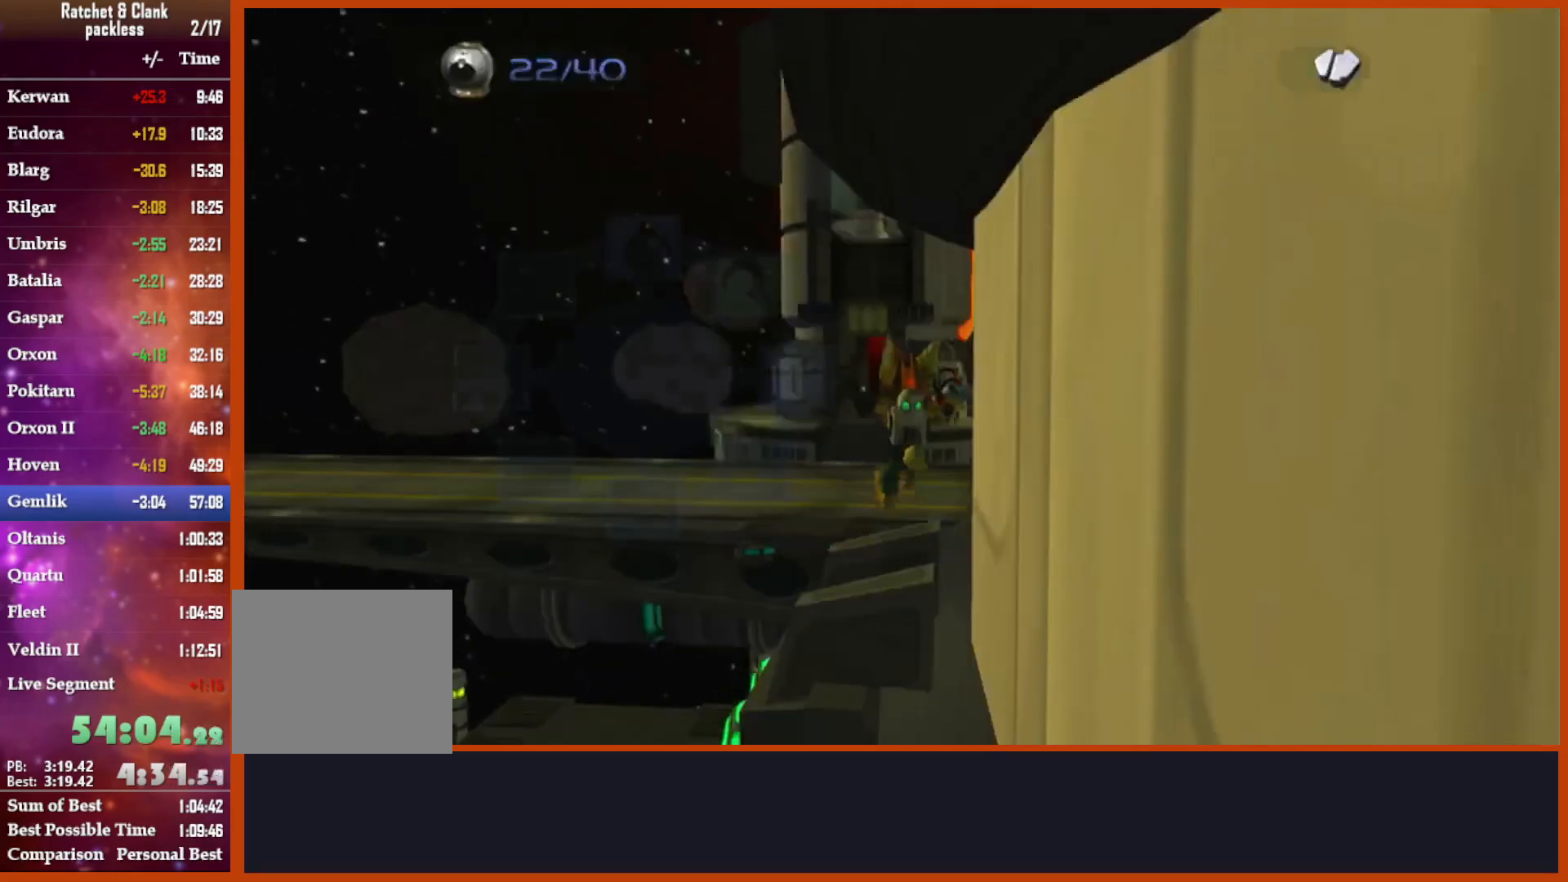
{"dt_ms": 500, "buttons": ["R2"], "left_stick": "center", "right_stick": "center", "events": [[83, "R1", "up"], [133, "R2", "up"], [183, "R1", "down"], [217, "R2", "down"], [267, "R1", "up"], [350, "R1", "down"], [450, "R1", "up"]]}
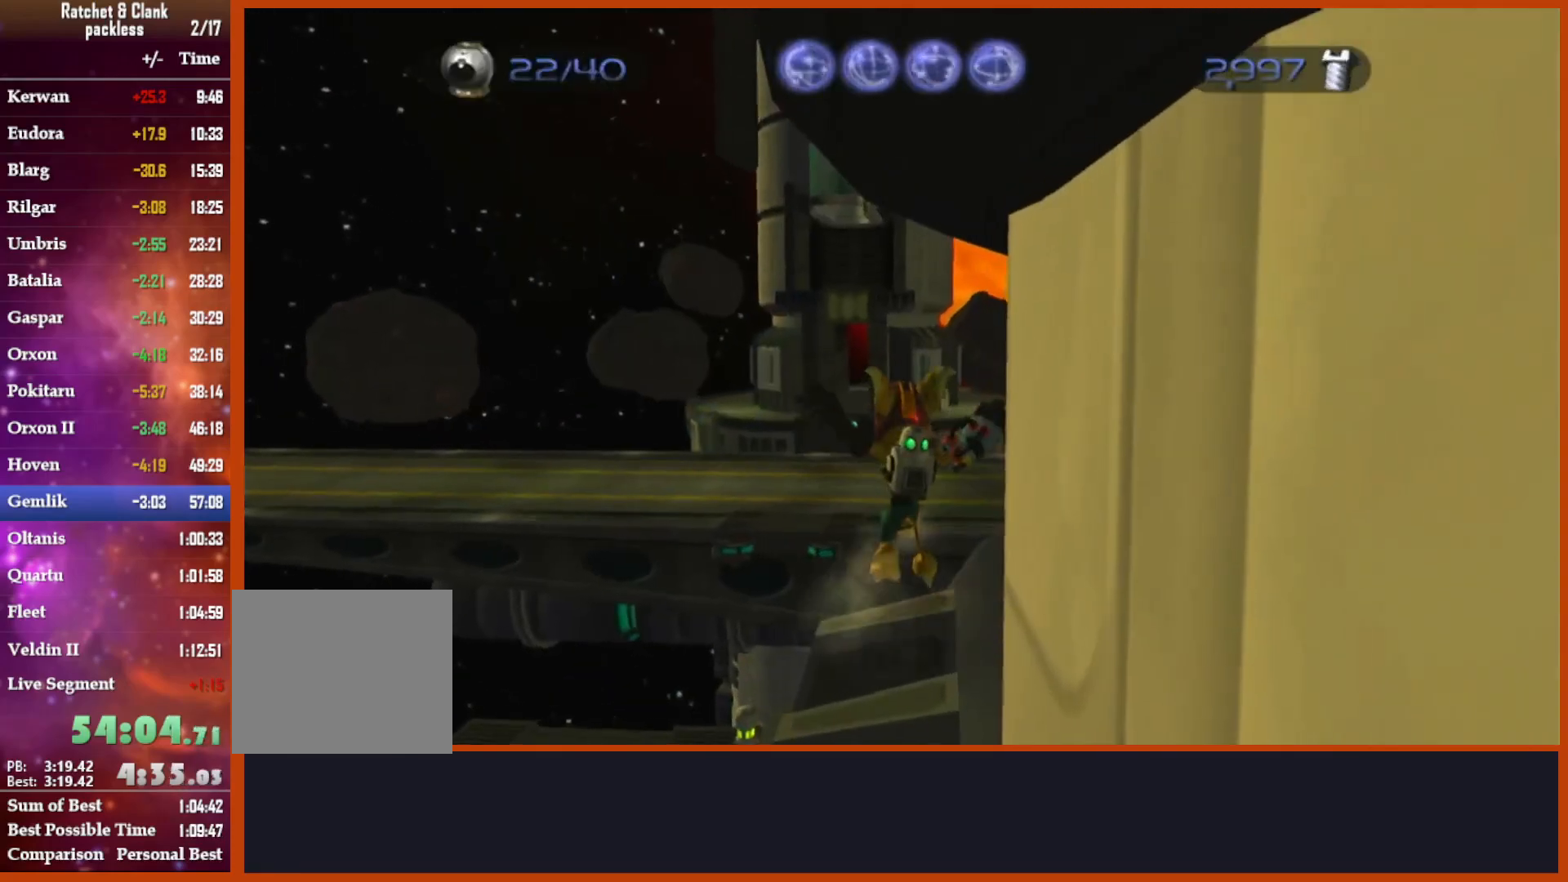
{"dt_ms": 500, "buttons": ["R1"], "left_stick": "center", "right_stick": "center", "events": [[50, "R1", "down"], [133, "R1", "up"], [250, "R1", "down"], [350, "R1", "up"], [433, "R2", "up"], [467, "R1", "down"]]}
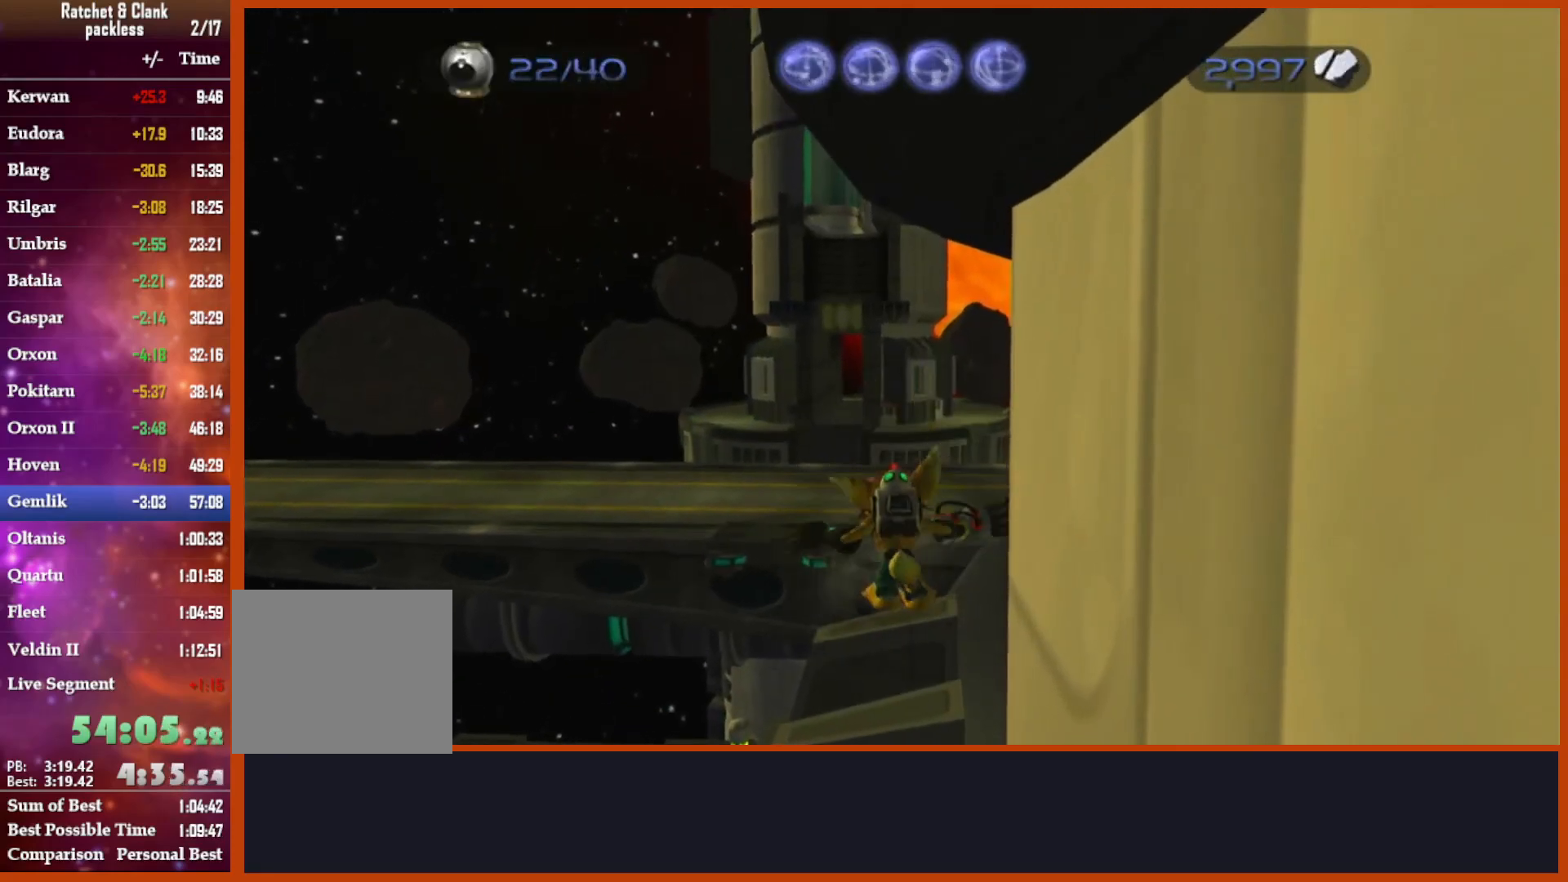
{"dt_ms": 500, "buttons": [], "left_stick": "up-right", "right_stick": "center", "events": [[17, "R2", "down"], [100, "CROSS", "down"], [100, "R1", "up"], [100, "R2", "up"], [133, "left_stick", "up-right"], [217, "CROSS", "up"], [267, "CROSS", "down"], [433, "CROSS", "up"]]}
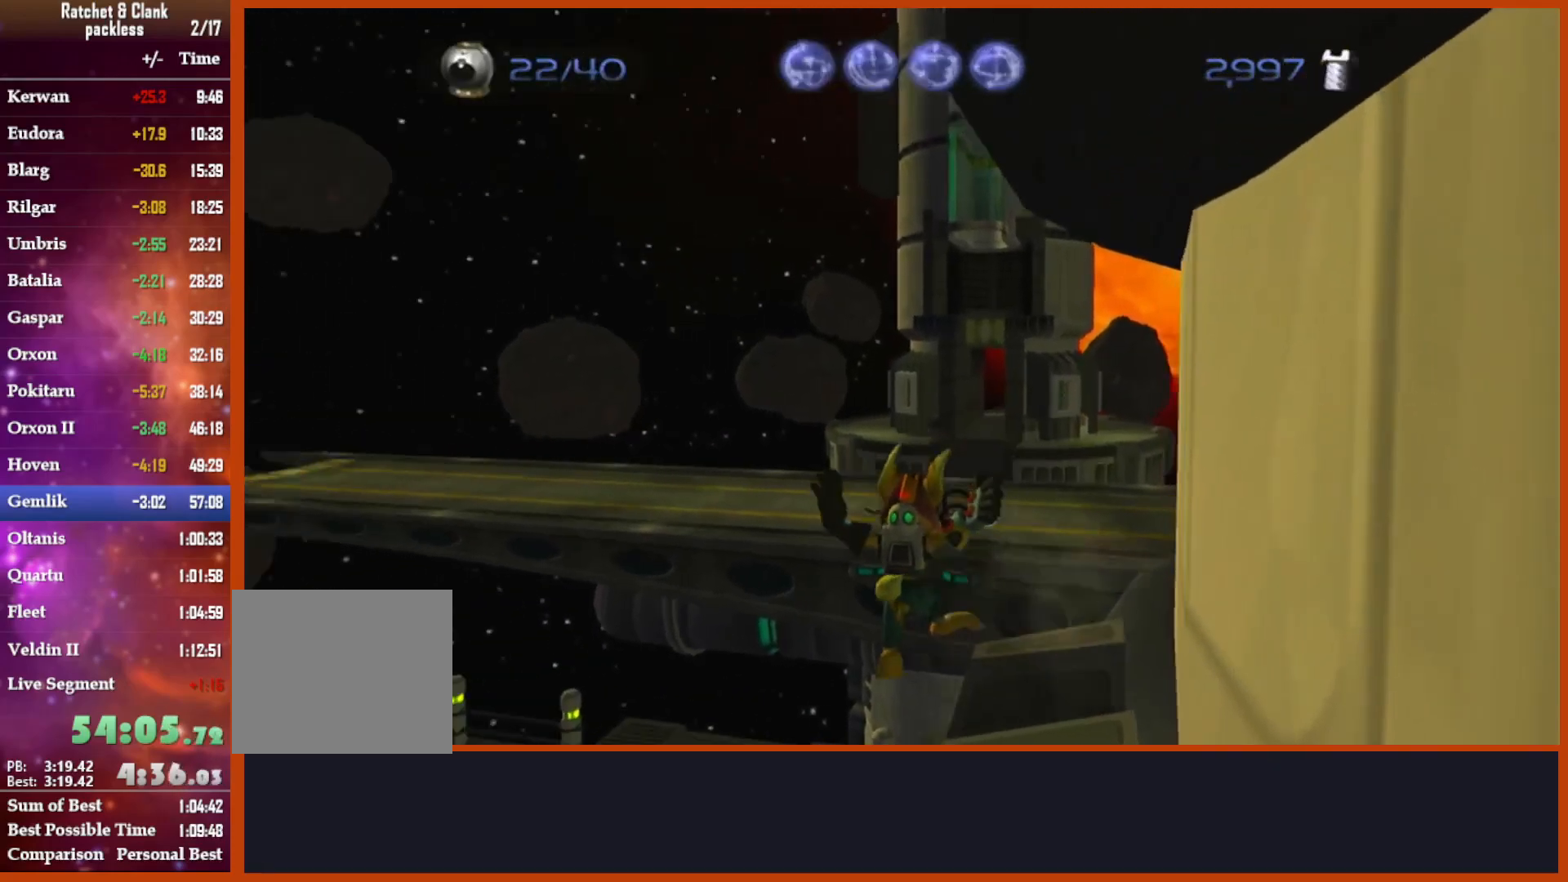
{"dt_ms": 500, "buttons": [], "left_stick": "up-right", "right_stick": "down-right", "events": [[50, "CROSS", "down"], [50, "right_stick", "down-right"], [83, "CROSS", "up"]]}
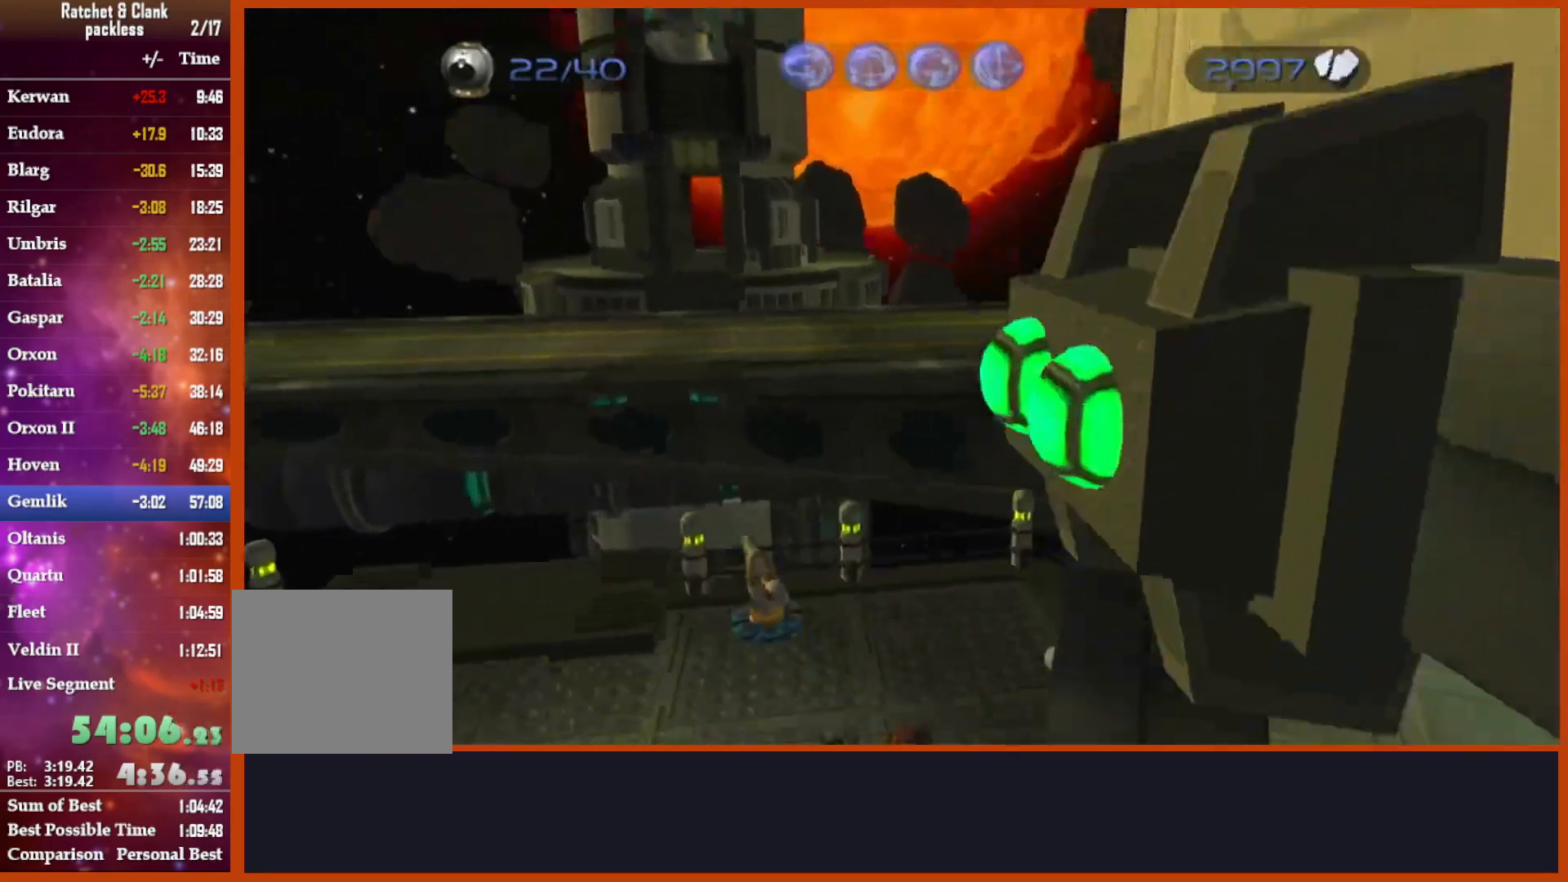
{"dt_ms": 500, "buttons": [], "left_stick": "up-left", "right_stick": "right", "events": [[100, "R2", "down"], [150, "R2", "up"], [367, "left_stick", "up"], [400, "right_stick", "right"], [467, "left_stick", "up-left"]]}
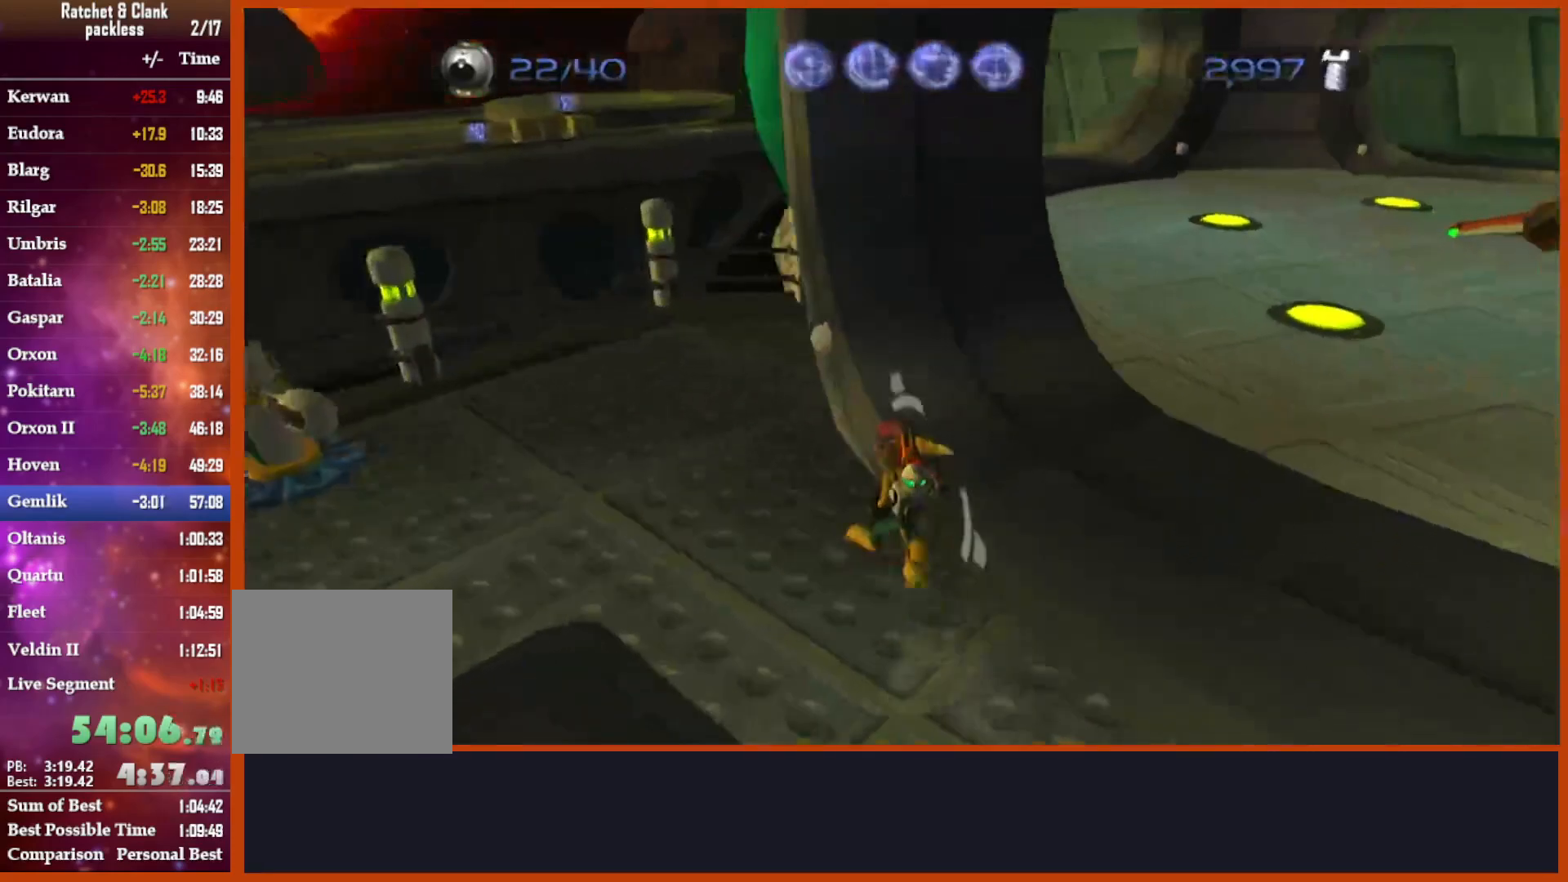
{"dt_ms": 500, "buttons": [], "left_stick": "right", "right_stick": "right", "events": [[233, "left_stick", "up"], [417, "left_stick", "center"], [483, "left_stick", "right"]]}
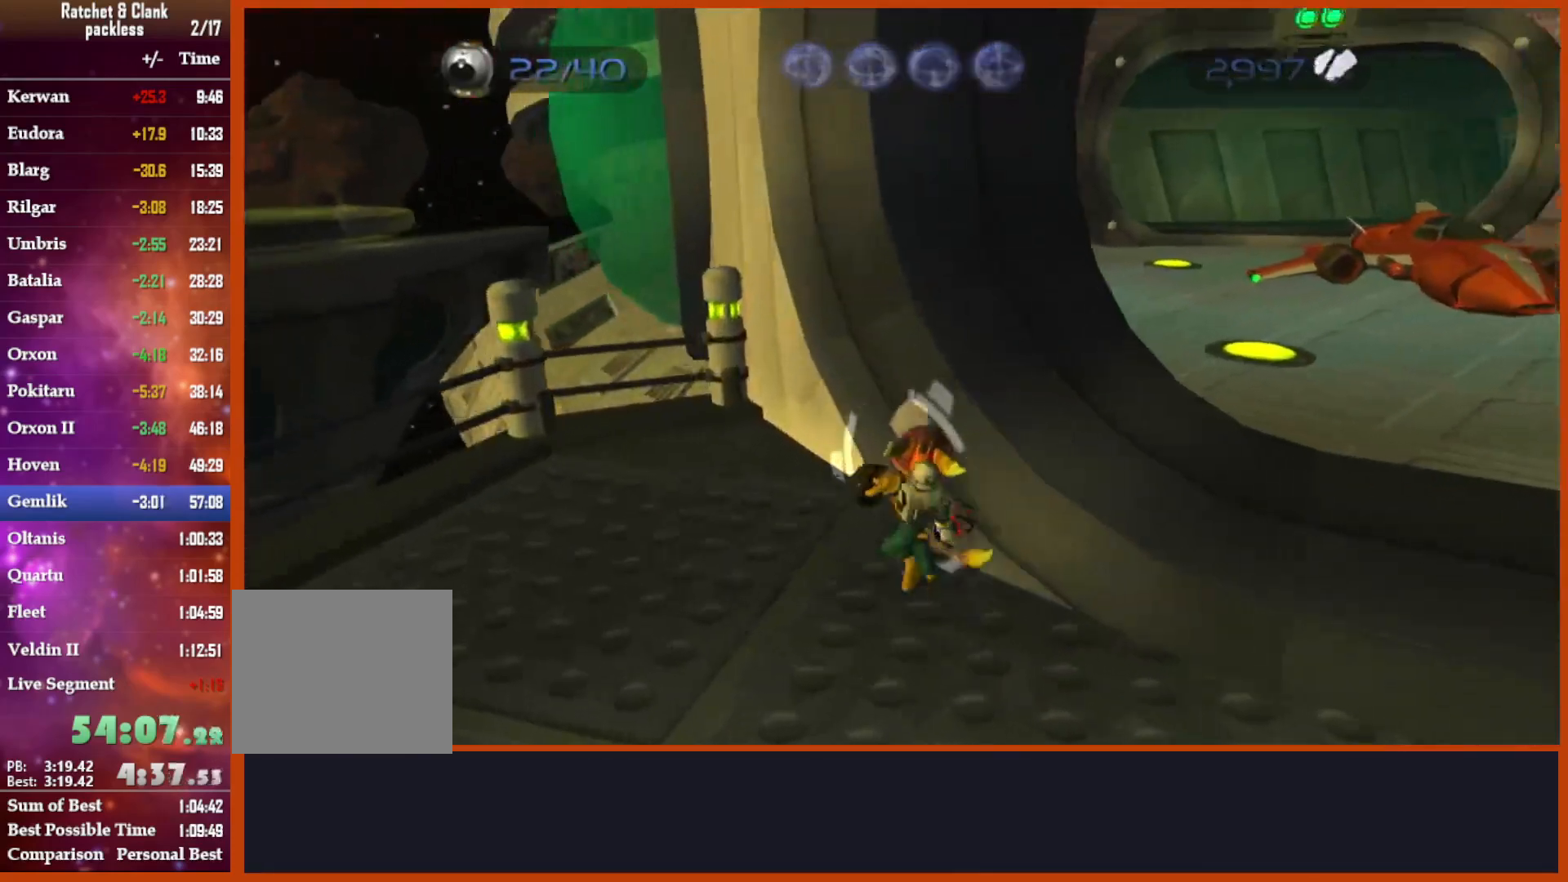
{"dt_ms": 500, "buttons": ["R1"], "left_stick": "down", "right_stick": "center"}
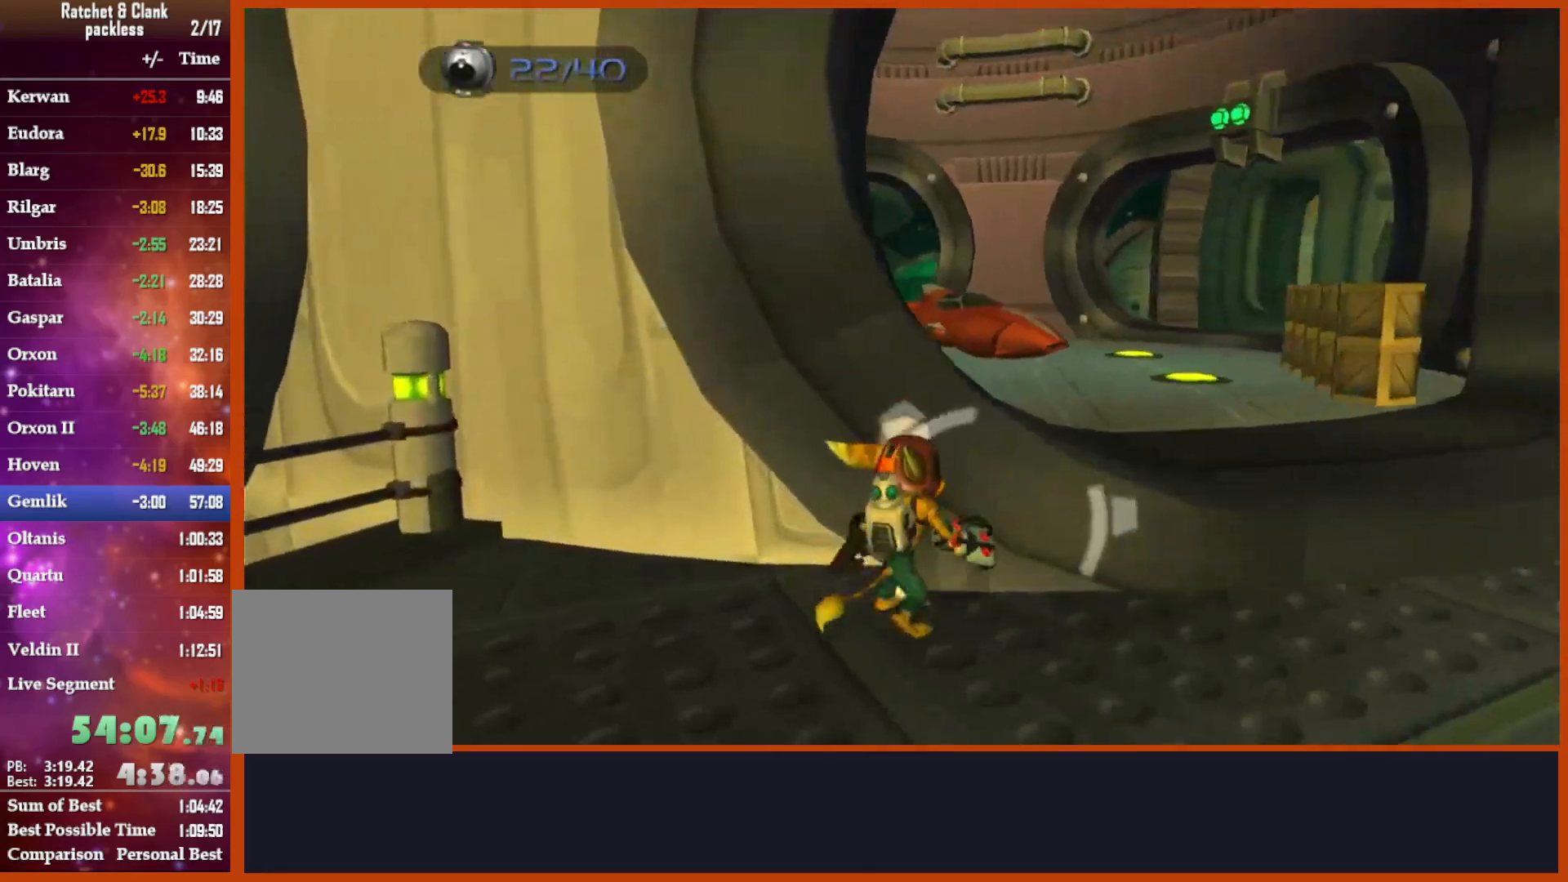
{"dt_ms": 1000, "buttons": ["R1", "R2"], "left_stick": "down", "right_stick": "center"}
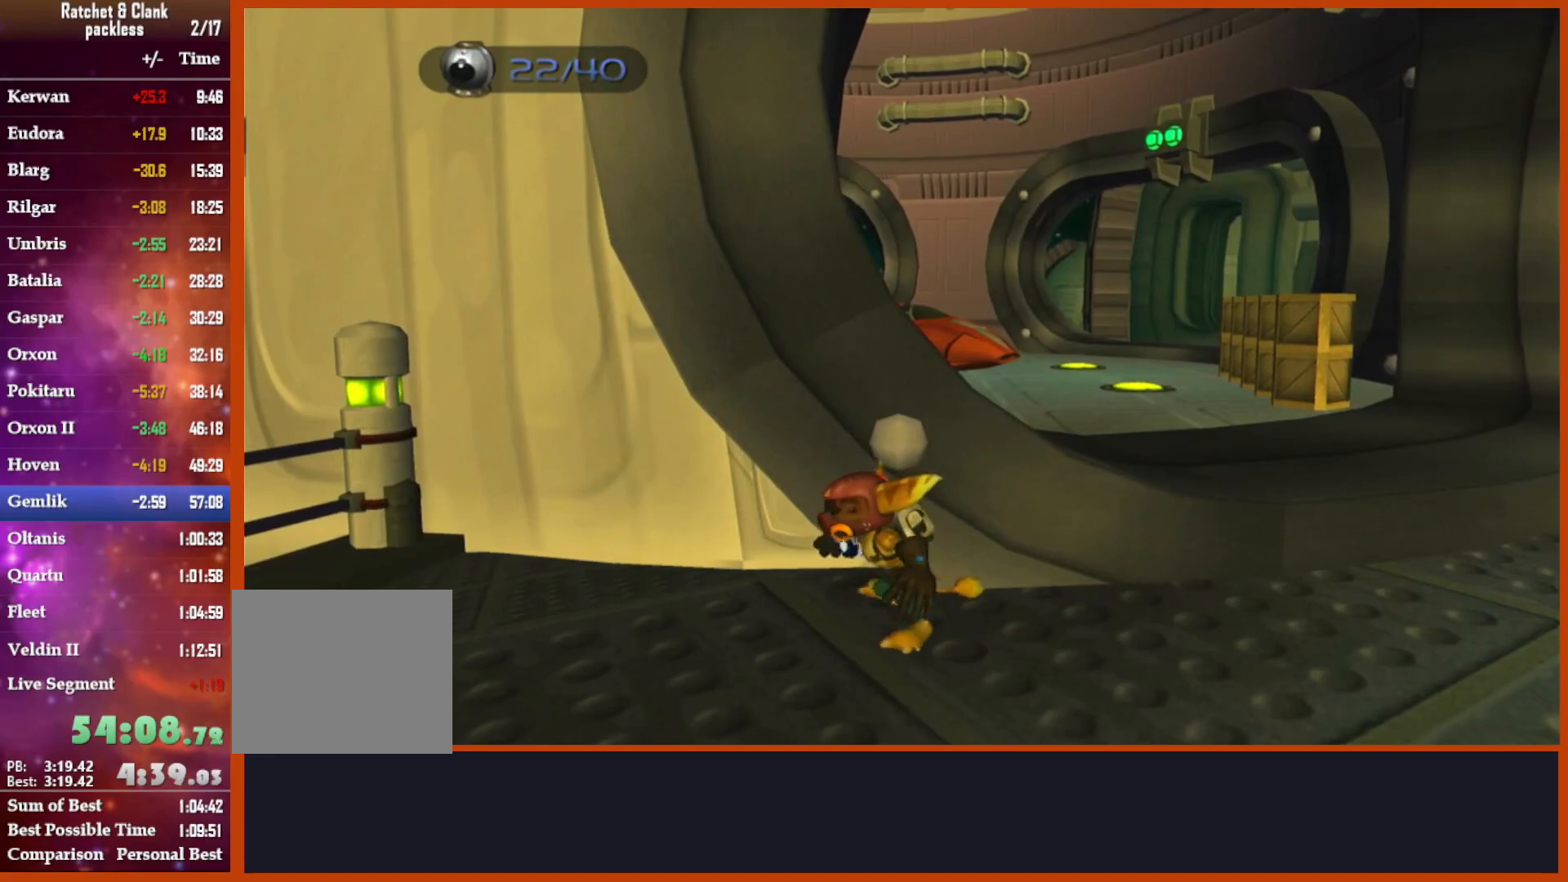
{"dt_ms": 500, "buttons": ["R1", "R2"], "left_stick": "down", "right_stick": "center", "events": []}
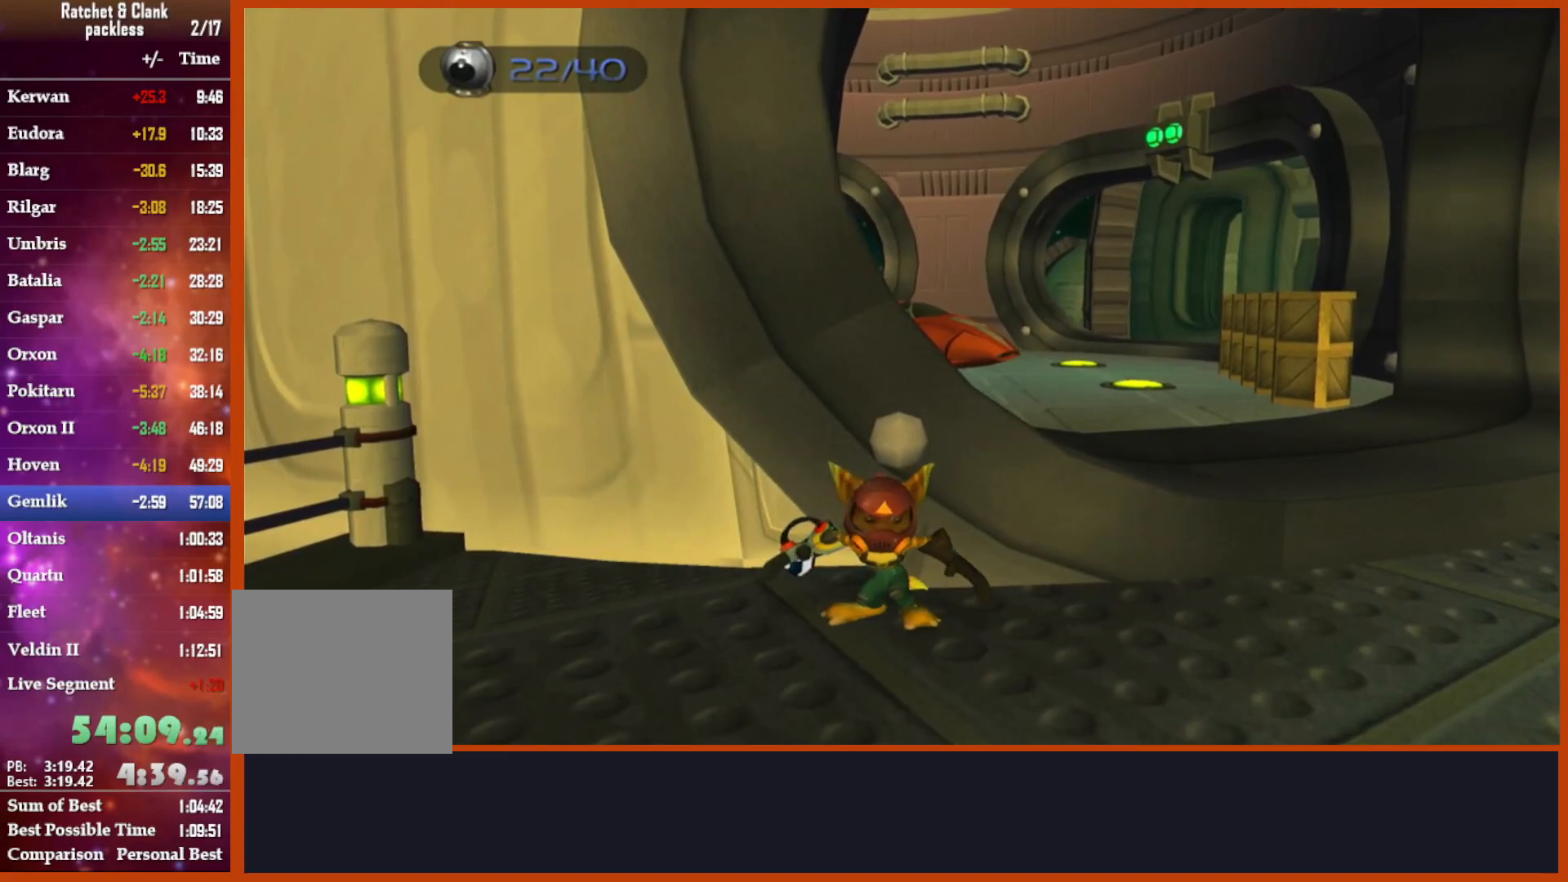
{"dt_ms": 500, "buttons": [], "left_stick": "up", "right_stick": "center", "events": [[83, "left_stick", "center"], [217, "L1", "down"], [217, "left_stick", "up"], [267, "CIRCLE", "down"], [283, "R2", "up"], [300, "L1", "up"], [383, "R1", "up"], [433, "CIRCLE", "up"]]}
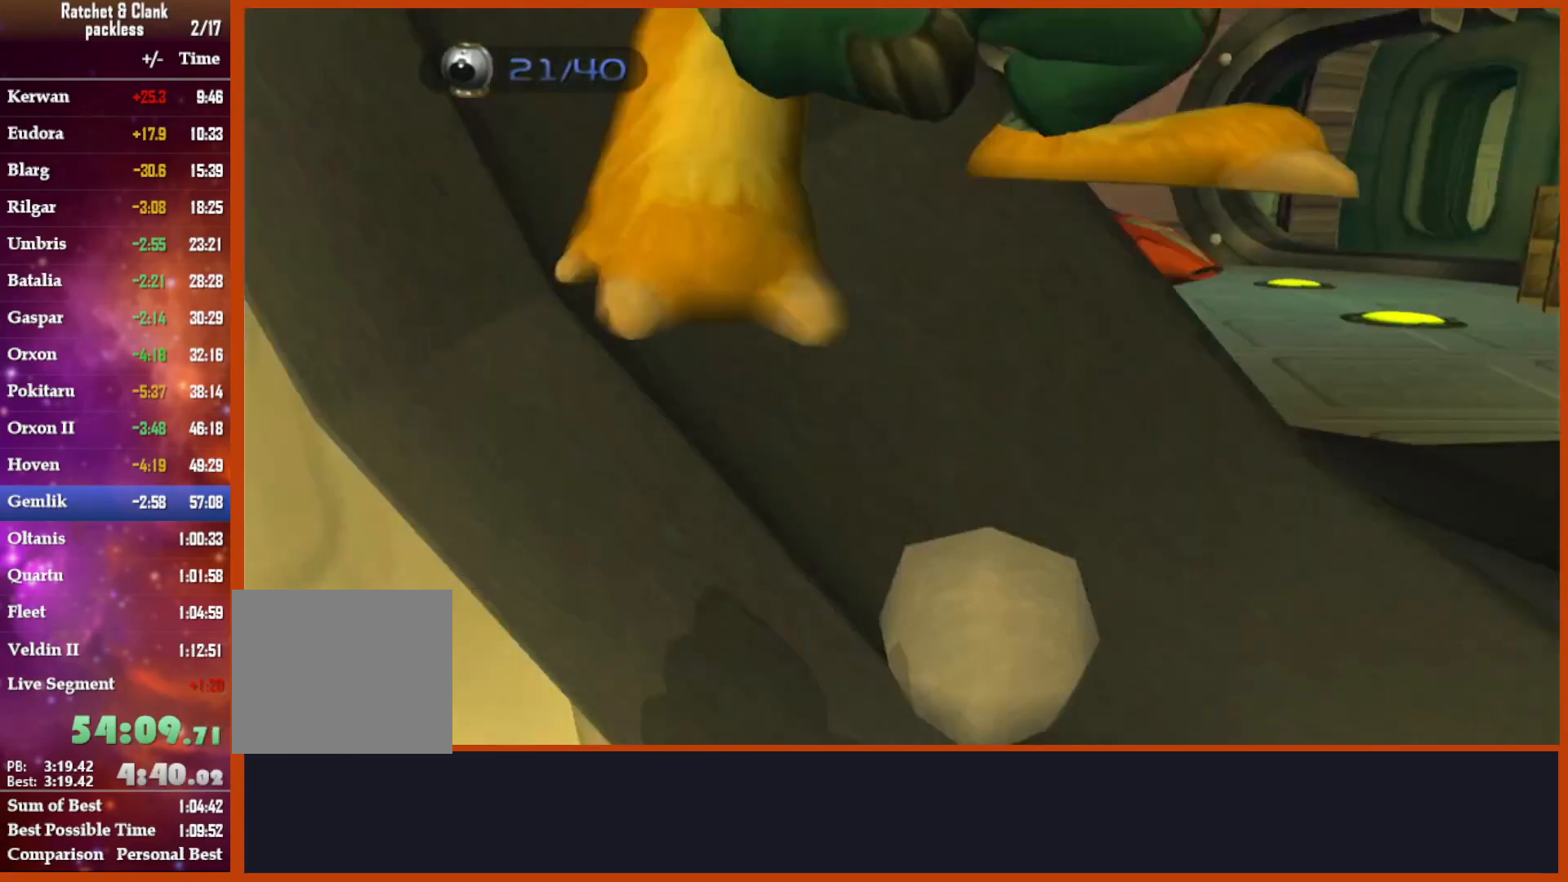
{"dt_ms": 500, "buttons": [], "left_stick": "up-right", "right_stick": "center", "events": [[17, "left_stick", "up-right"], [50, "CROSS", "down"], [383, "CROSS", "up"]]}
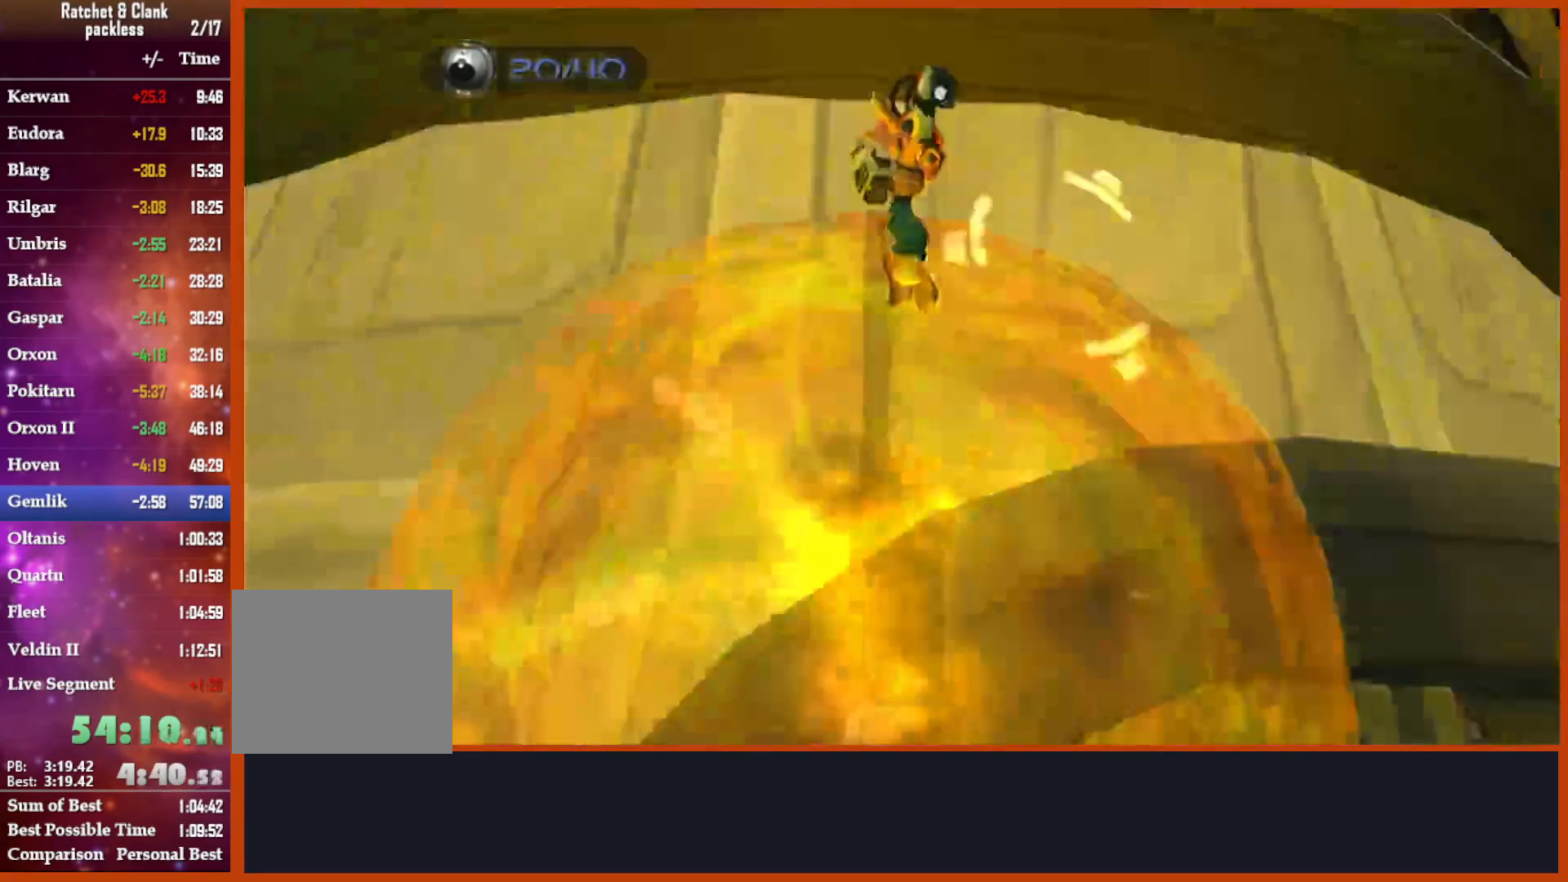
{"dt_ms": 500, "buttons": [], "left_stick": "up-right", "right_stick": "down-left", "events": [[217, "right_stick", "down"], [283, "right_stick", "down-left"]]}
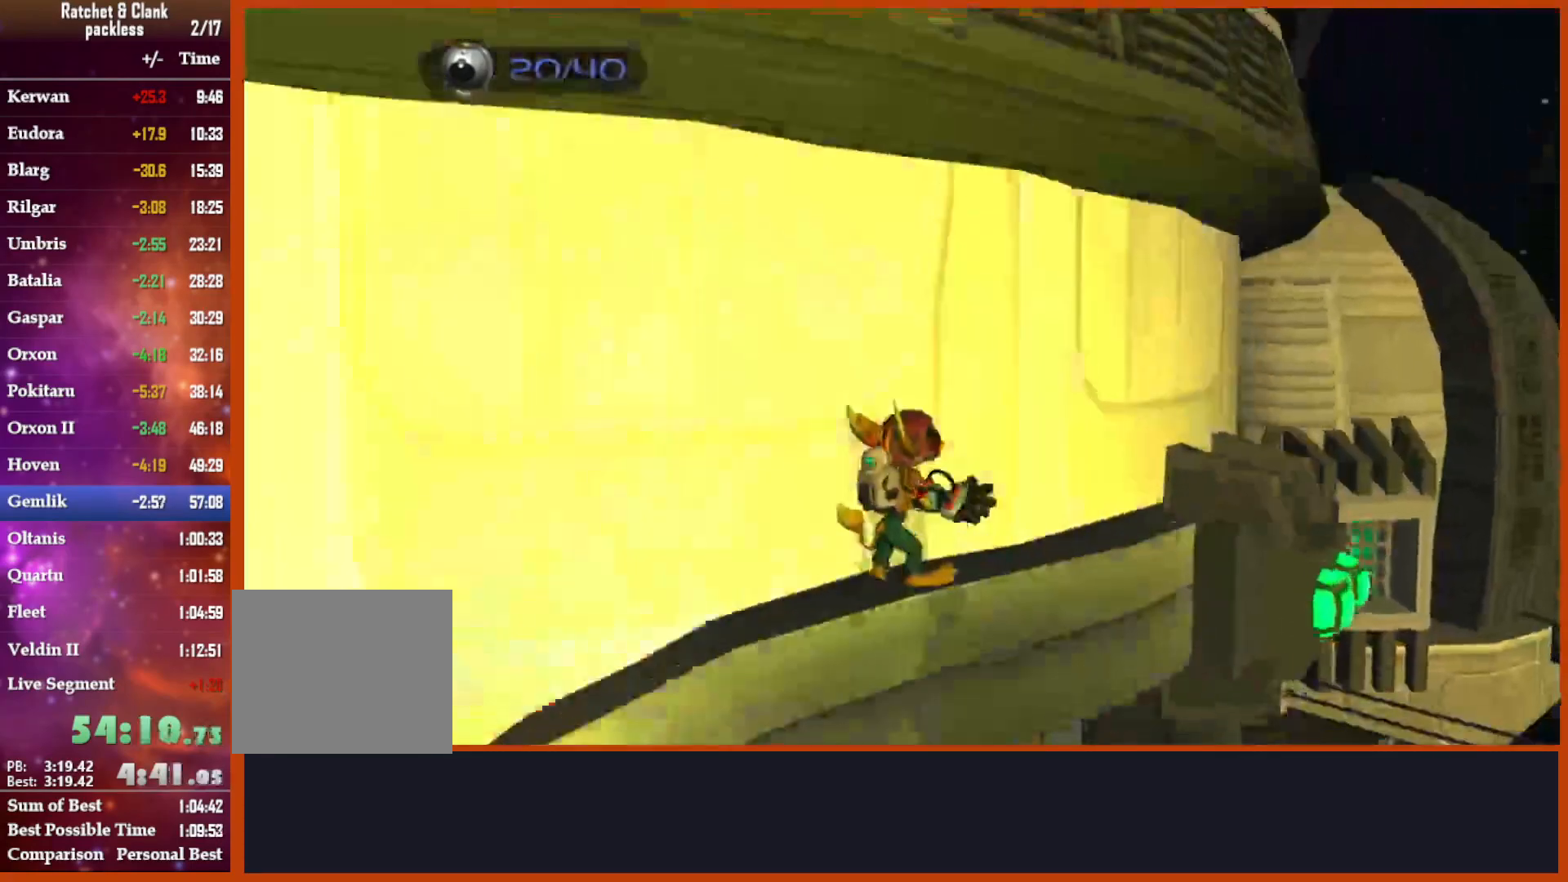
{"dt_ms": 500, "buttons": ["CROSS"], "left_stick": "up-right", "right_stick": "down-left", "events": [[183, "CROSS", "down"]]}
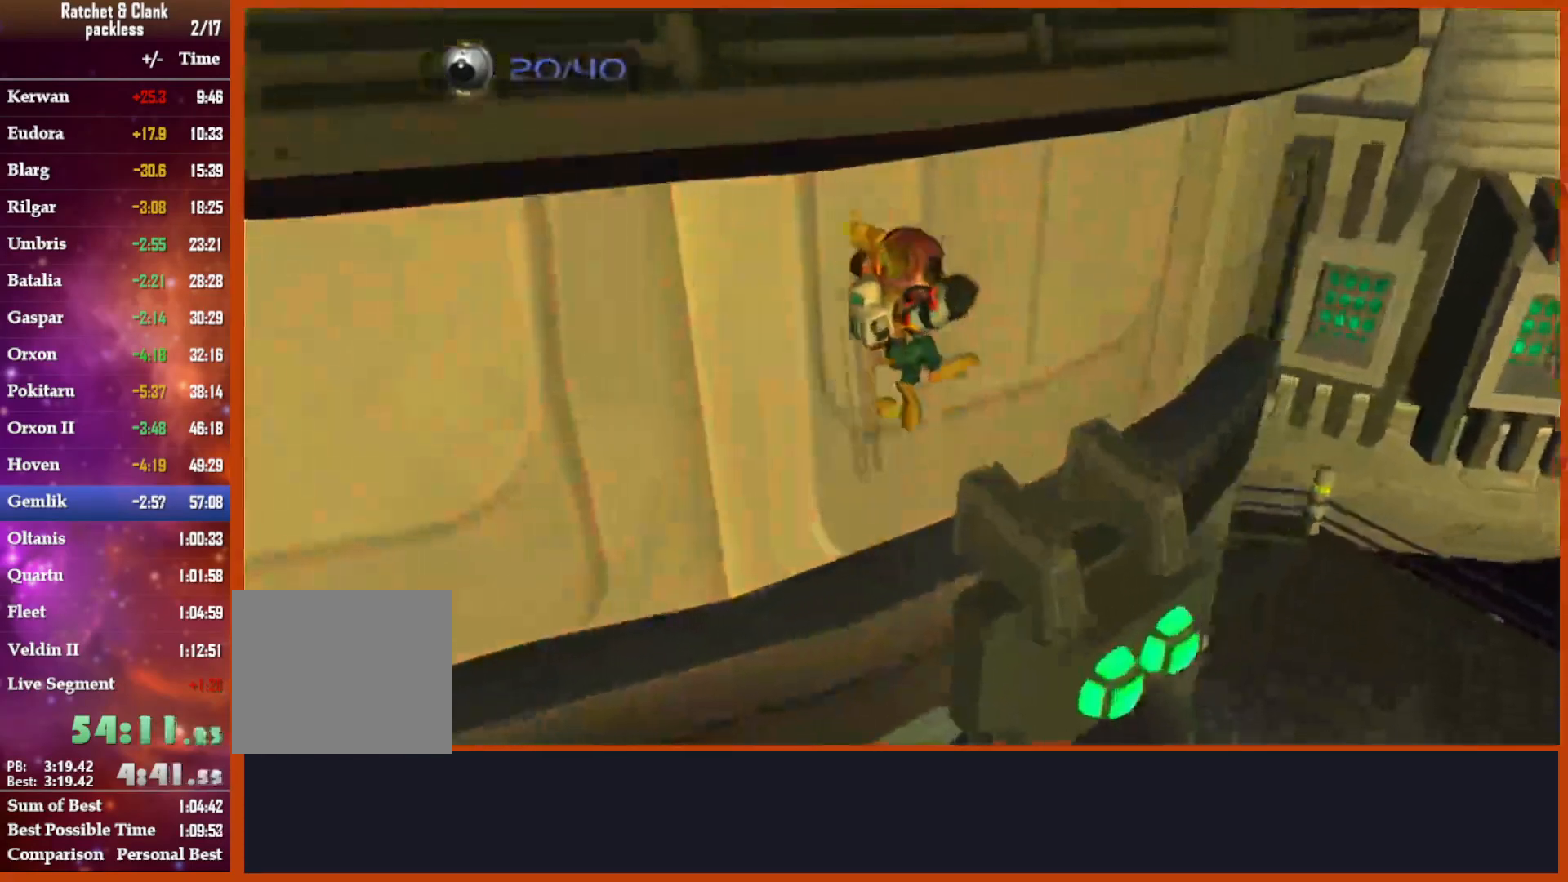
{"dt_ms": 500, "buttons": [], "left_stick": "up-right", "right_stick": "left", "events": [[83, "CROSS", "up"], [150, "CROSS", "down"], [217, "CROSS", "up"], [250, "R1", "down"], [300, "R1", "up"], [417, "right_stick", "left"]]}
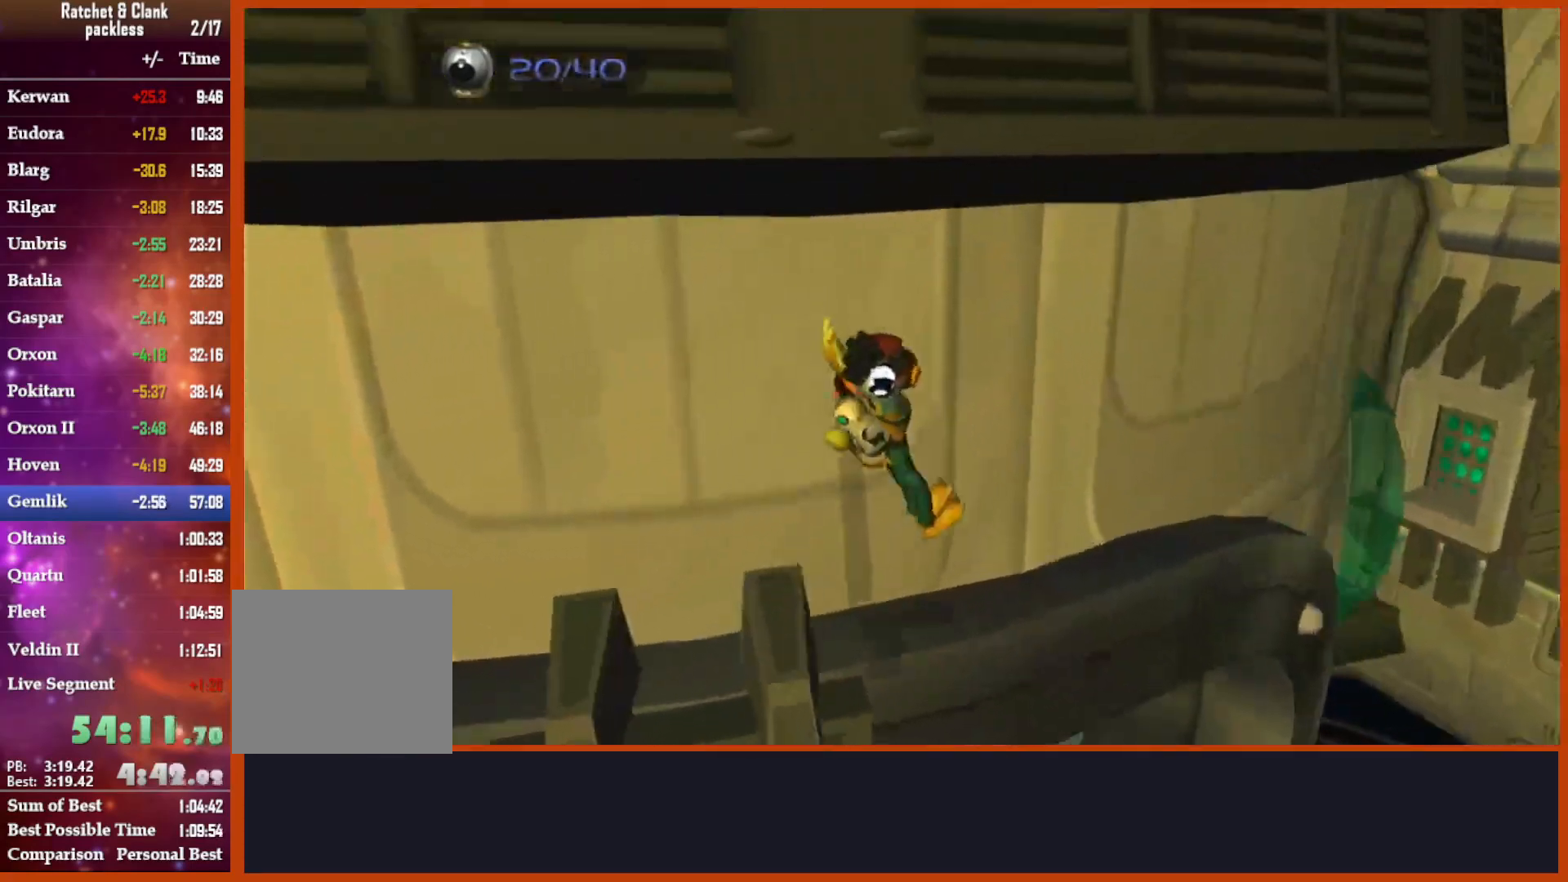
{"dt_ms": 500, "buttons": [], "left_stick": "right", "right_stick": "left", "events": [[433, "left_stick", "right"]]}
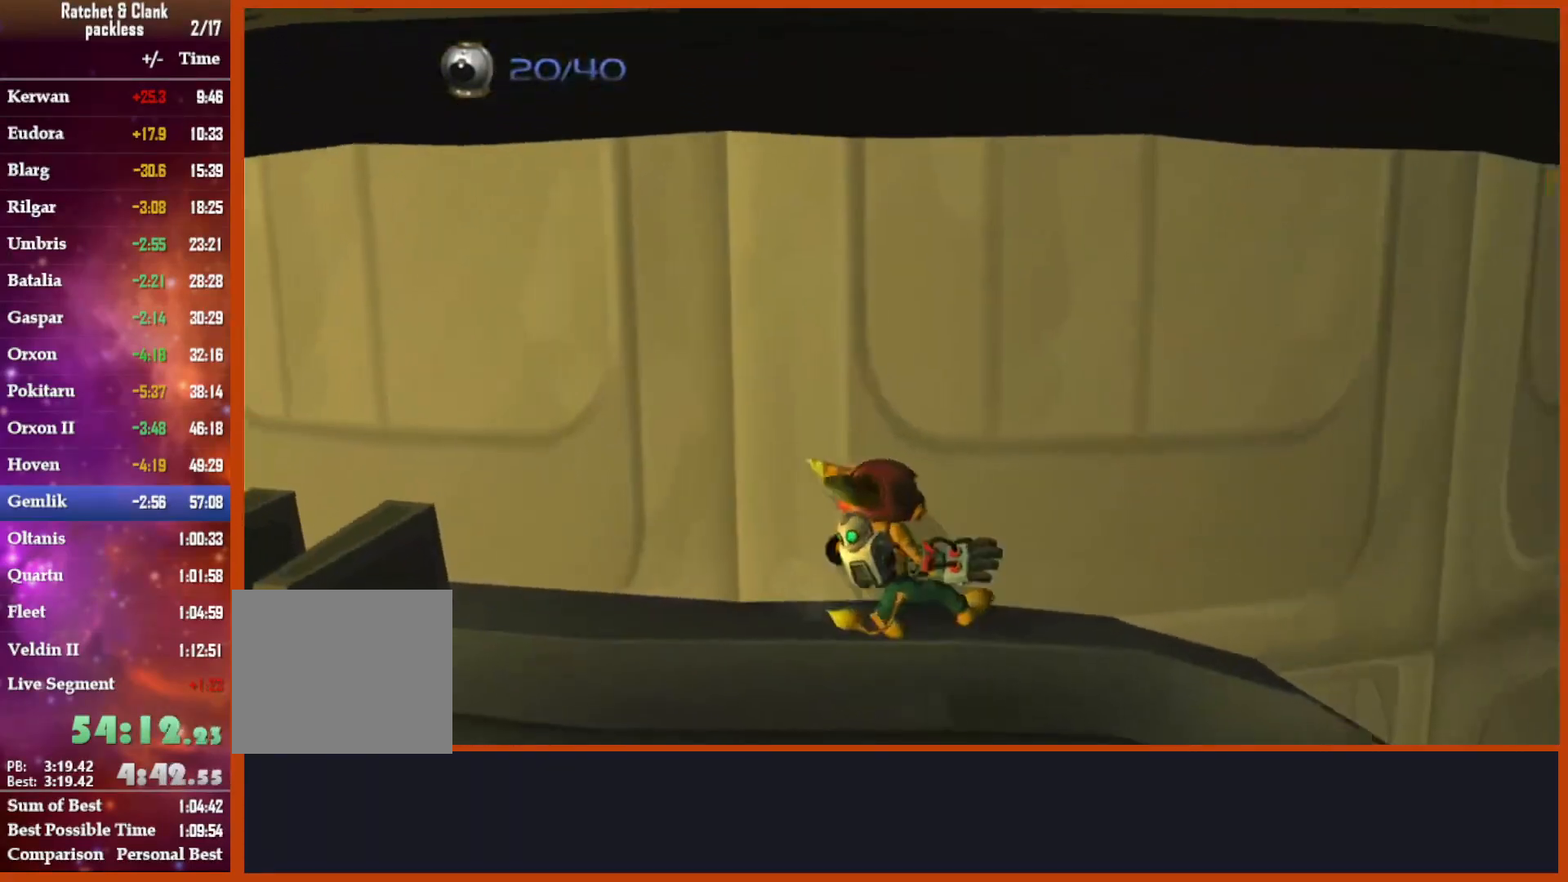
{"dt_ms": 500, "buttons": [], "left_stick": "up", "right_stick": "down-left", "events": [[83, "CROSS", "down"], [183, "left_stick", "down-right"], [233, "right_stick", "down-left"], [333, "left_stick", "up"], [500, "CROSS", "up"]]}
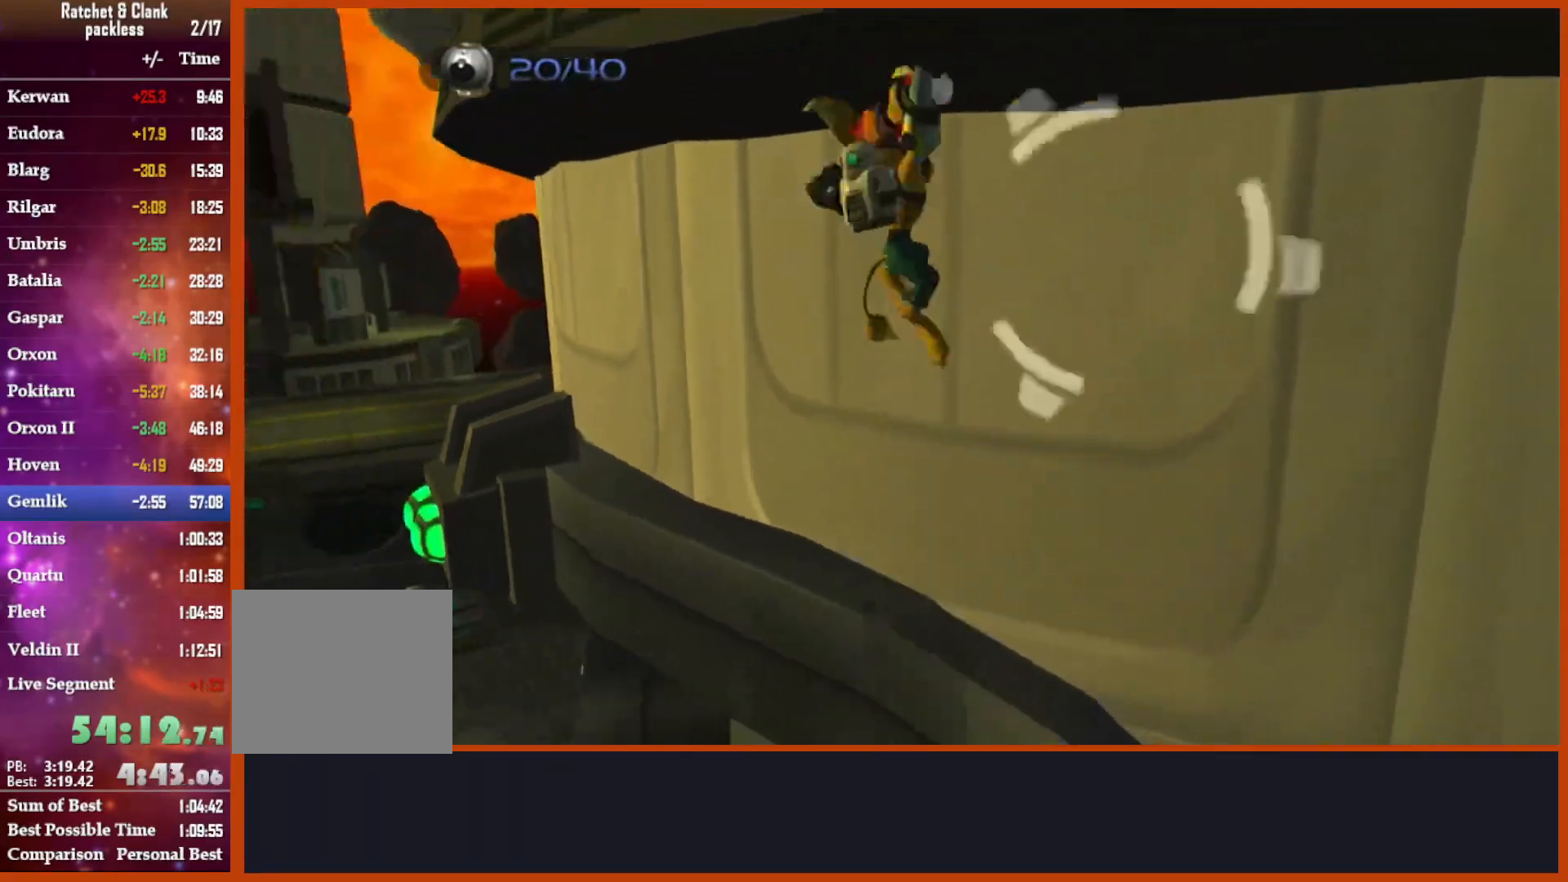
{"dt_ms": 500, "buttons": ["CROSS"], "left_stick": "up", "right_stick": "center", "events": [[217, "right_stick", "center"], [500, "CROSS", "down"]]}
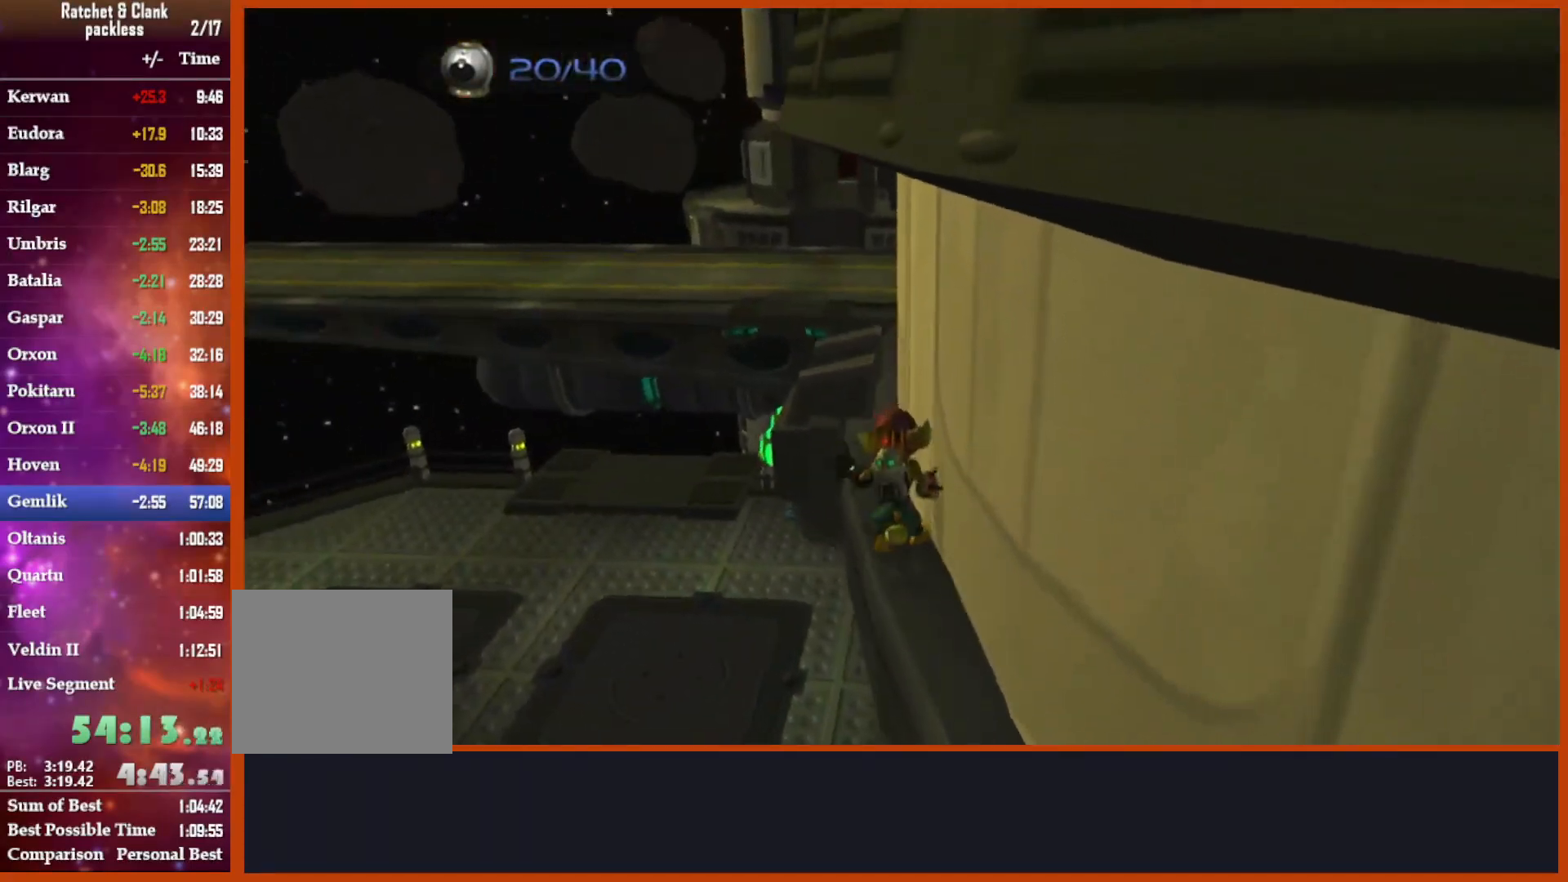
{"dt_ms": 500, "buttons": [], "left_stick": "center", "right_stick": "center", "events": [[183, "CROSS", "up"], [183, "R1", "down"], [183, "left_stick", "center"], [200, "R2", "down"], [233, "R1", "up"], [250, "R2", "up"], [300, "R1", "down"], [300, "R2", "down"], [433, "R1", "up"], [500, "R2", "up"]]}
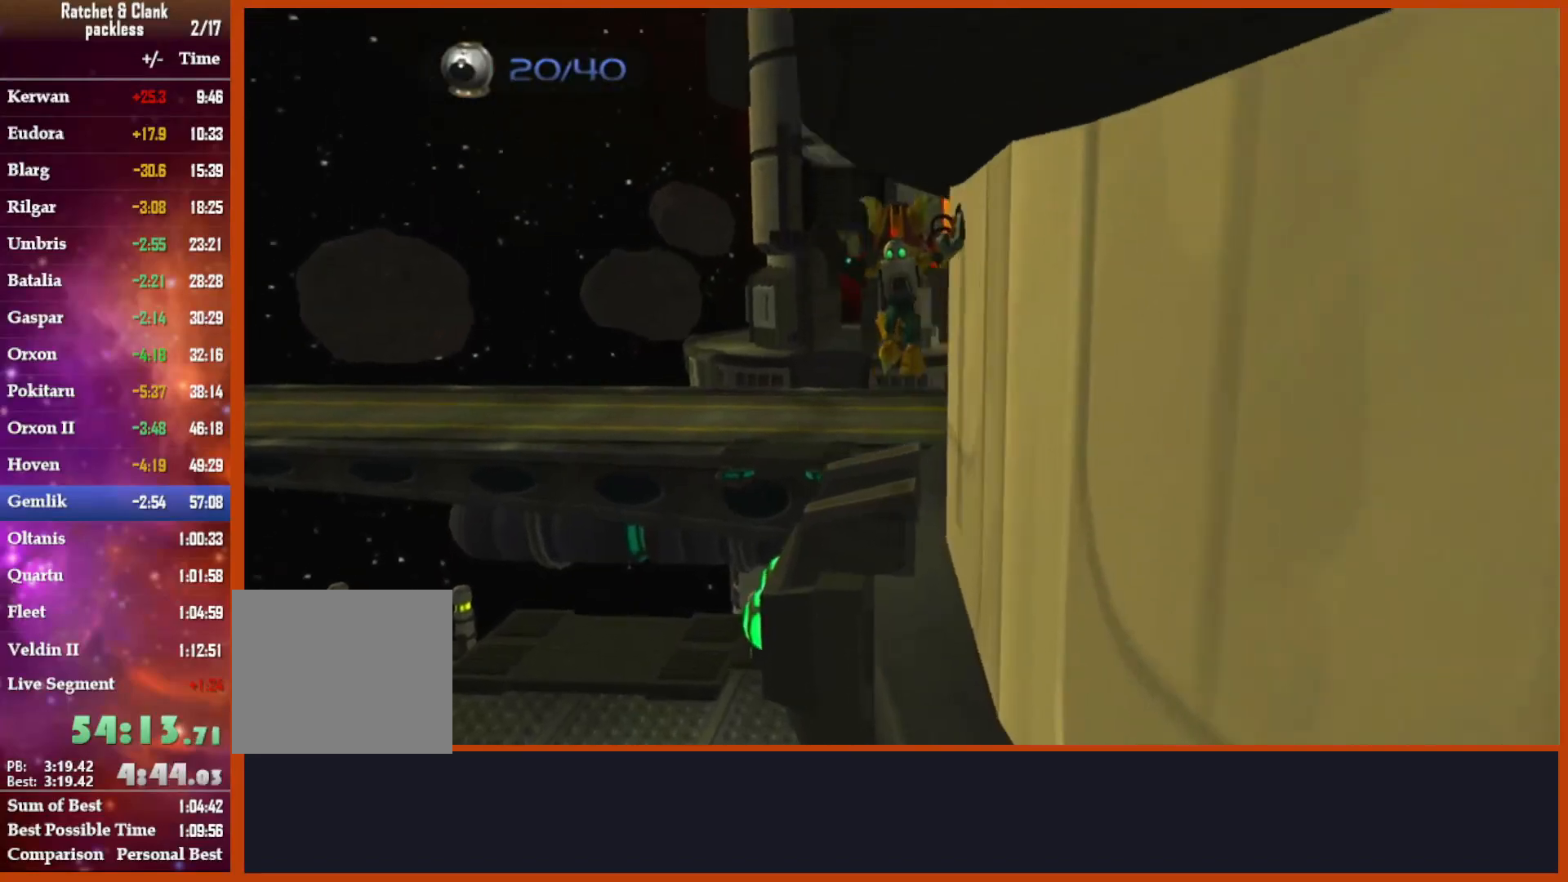
{"dt_ms": 500, "buttons": ["R1", "R2"], "left_stick": "center", "right_stick": "center", "events": [[50, "R1", "down"], [50, "R2", "down"], [233, "R1", "up"], [250, "R2", "up"], [383, "TRIANGLE", "down"], [433, "R1", "down"], [467, "R2", "down"], [467, "TRIANGLE", "up"]]}
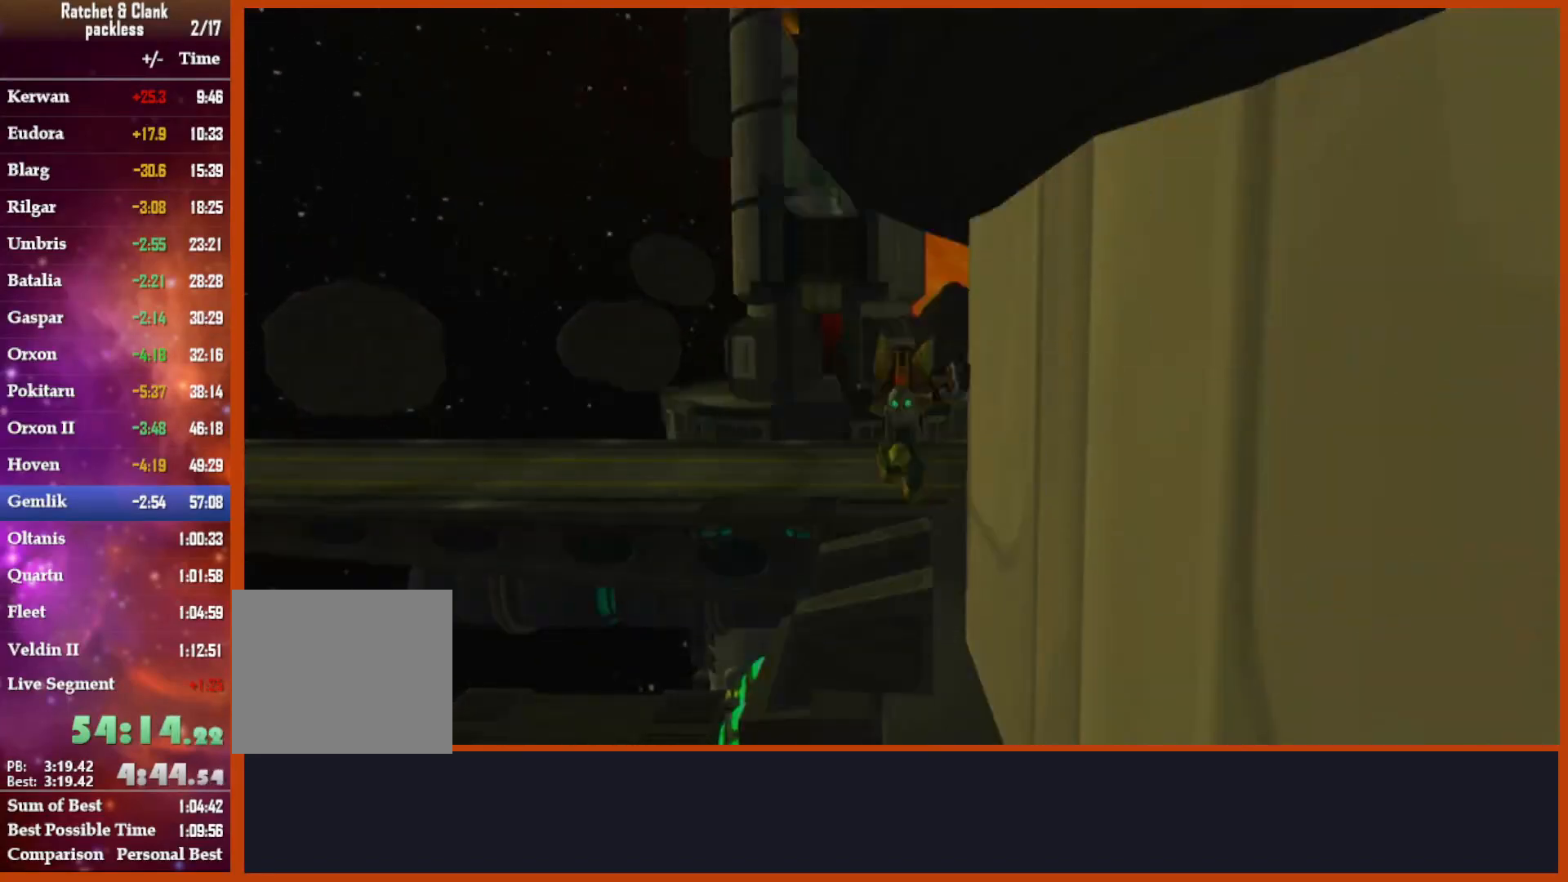
{"dt_ms": 500, "buttons": [], "left_stick": "center", "right_stick": "center", "events": [[17, "R1", "up"], [83, "R2", "up"], [150, "R1", "down"], [200, "R2", "down"], [217, "R1", "up"], [283, "R2", "up"], [300, "R1", "down"], [350, "R2", "down"], [400, "R1", "up"], [467, "R2", "up"]]}
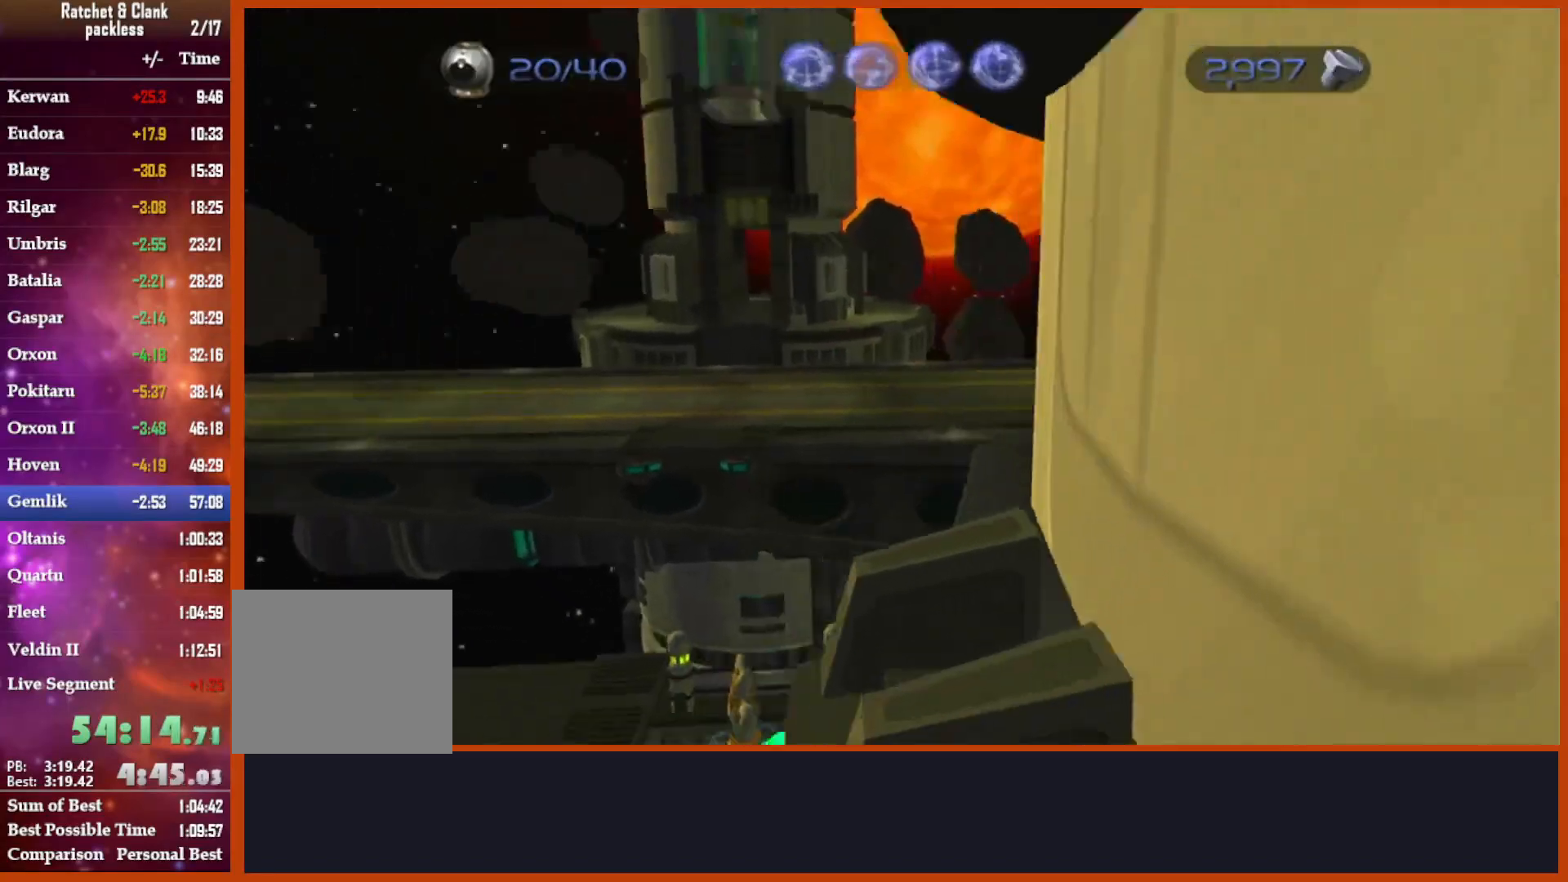
{"dt_ms": 500, "buttons": [], "left_stick": "up", "right_stick": "right", "events": [[217, "left_stick", "up"], [317, "right_stick", "right"]]}